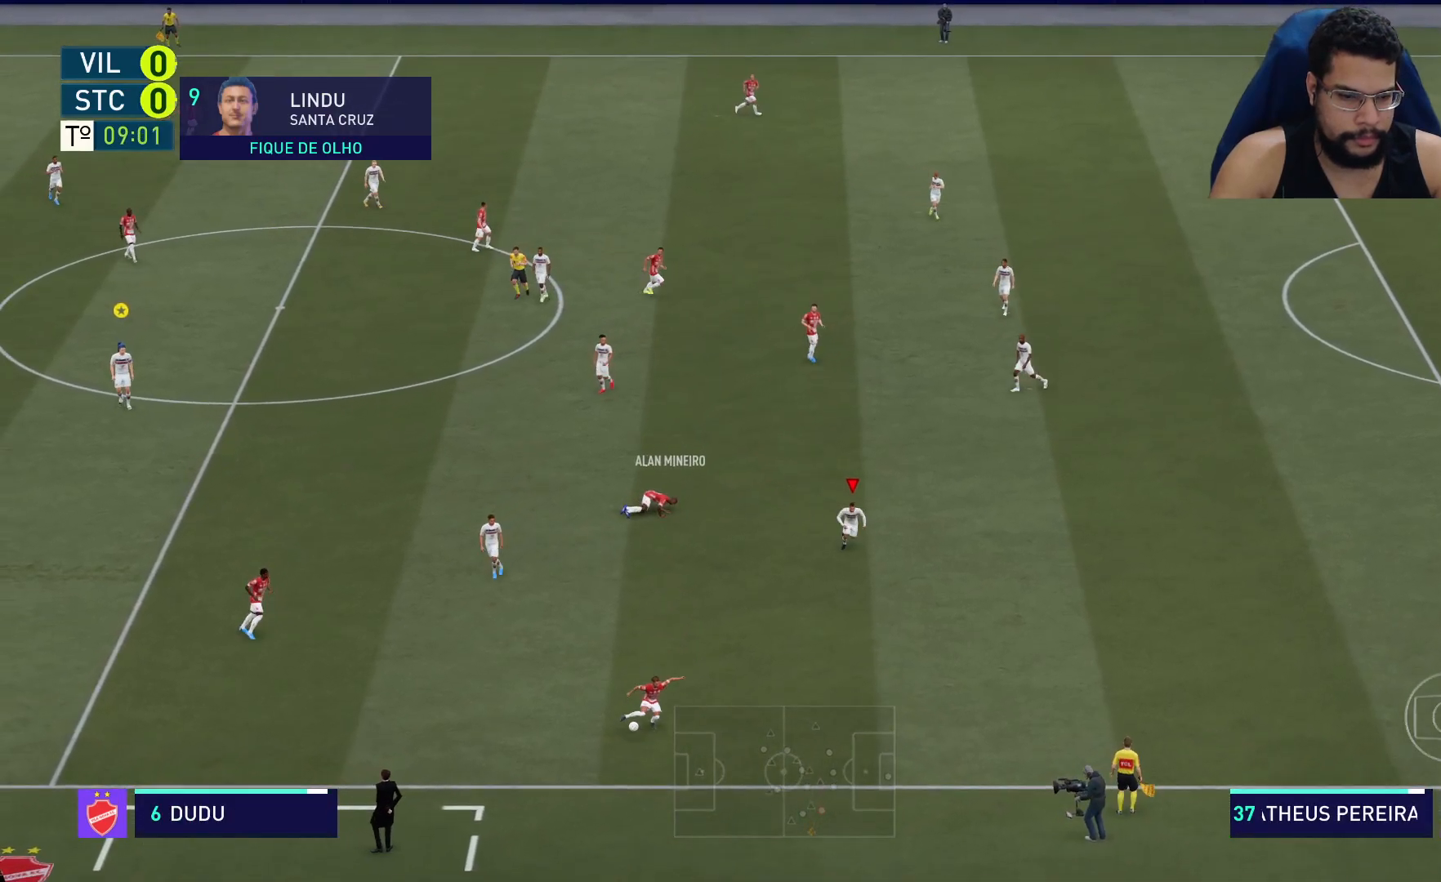
Gameplay with a controller (Xbox layout); each line is a JSON object with the inputs held at the frame after it. "events" lists button and stick changes between this image and that frame as [ms after this image, input, new state], when the widget could be followed in between.
{"buttons": ["R2"], "left_stick": "down", "right_stick": "center", "events": [[383, "left_stick", "down"]]}
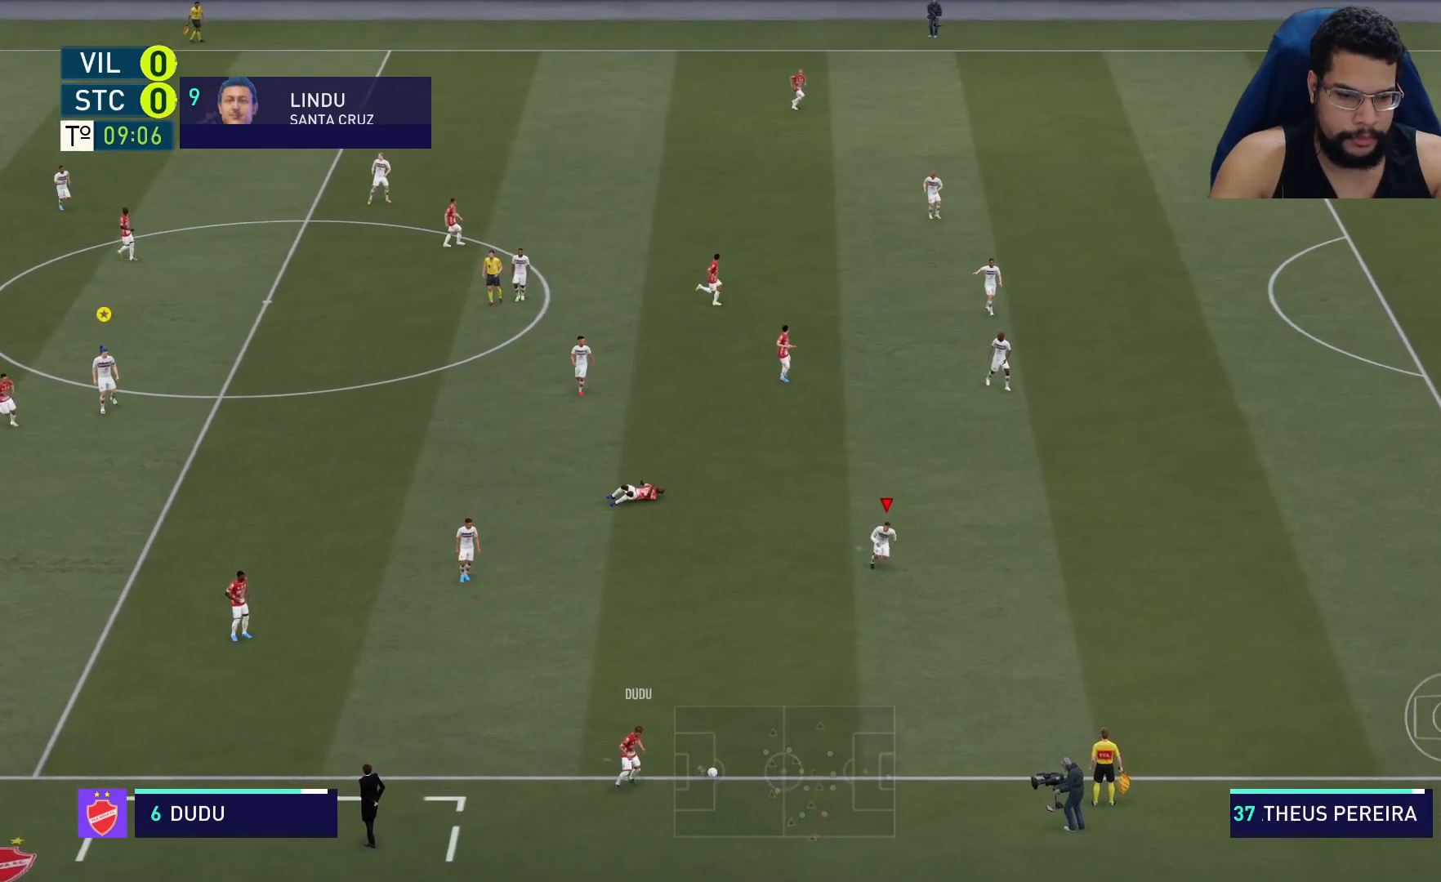
{"buttons": ["R2"], "left_stick": "down-right", "right_stick": "center", "events": [[417, "left_stick", "down-right"]]}
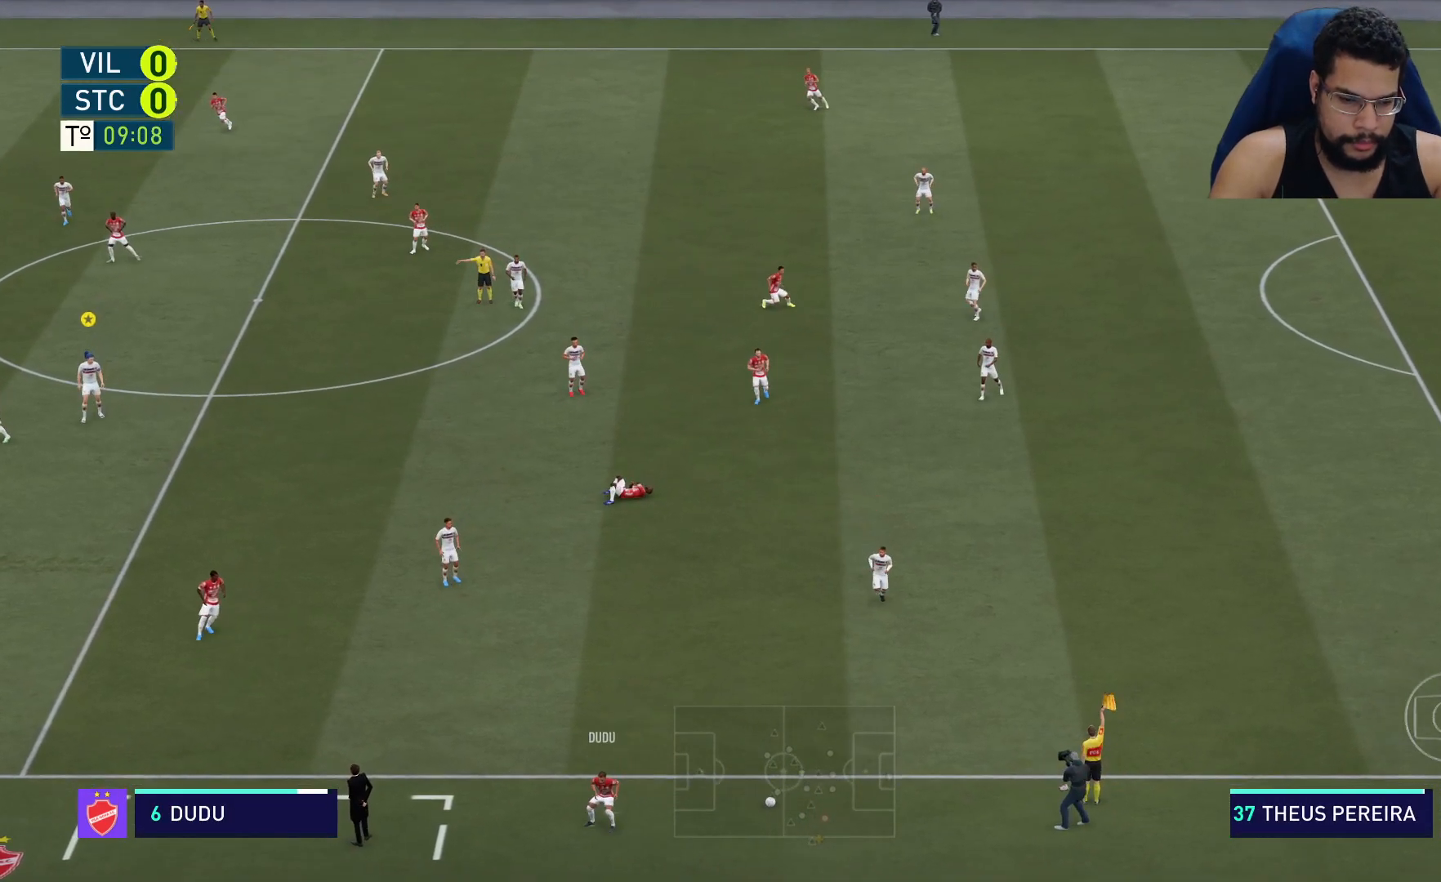
{"buttons": [], "left_stick": "center", "right_stick": "center", "events": [[50, "left_stick", "center"], [133, "R2", "up"], [350, "A", "down"], [483, "A", "up"]]}
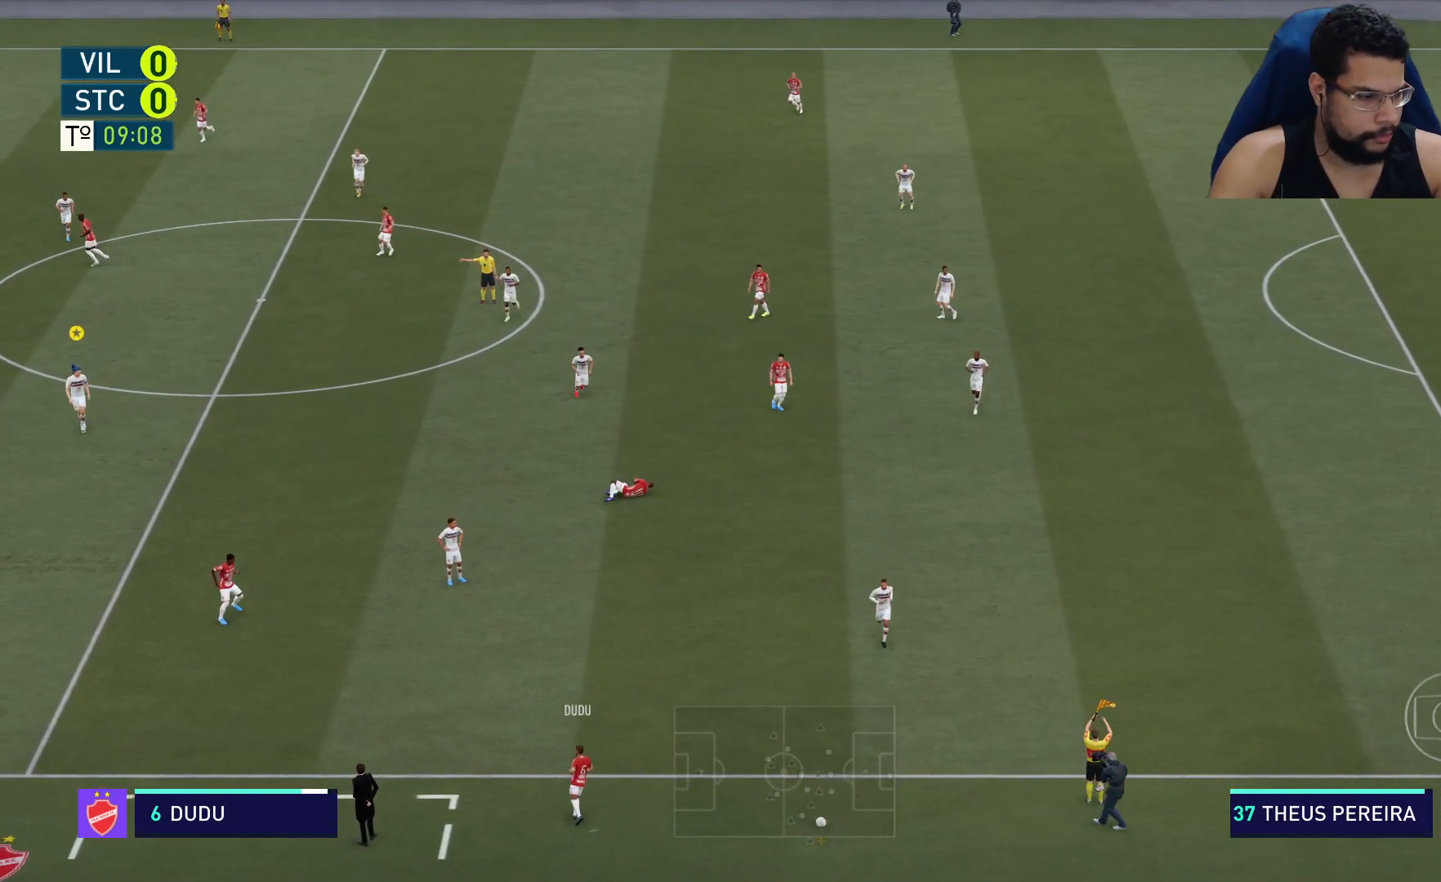
{"buttons": ["A"], "left_stick": "center", "right_stick": "center", "events": [[367, "A", "down"]]}
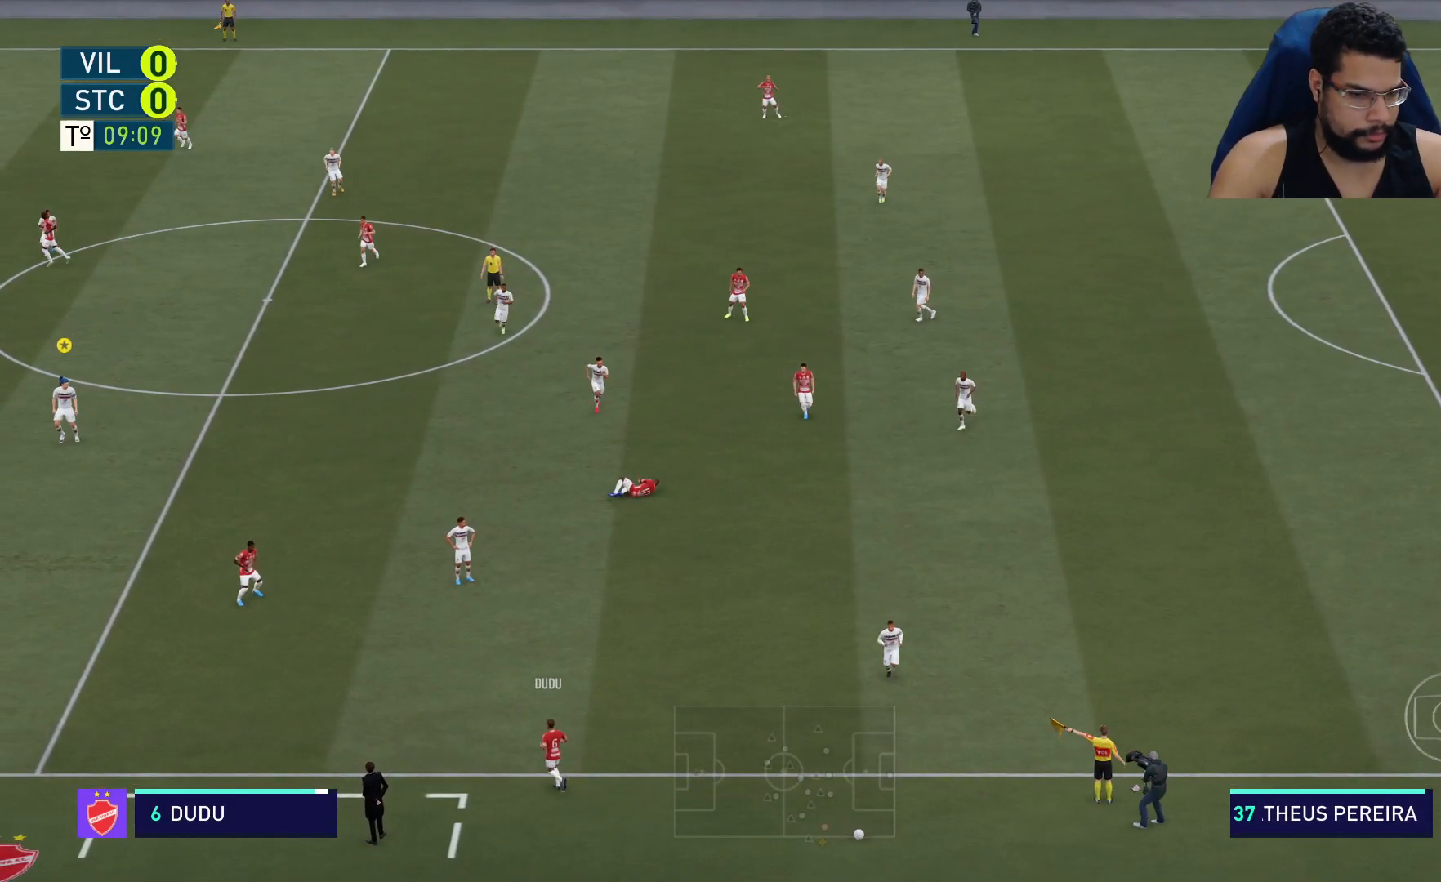
{"buttons": ["A"], "left_stick": "center", "right_stick": "center", "events": [[33, "A", "up"], [233, "left_stick", "left"], [367, "A", "down"], [383, "left_stick", "center"]]}
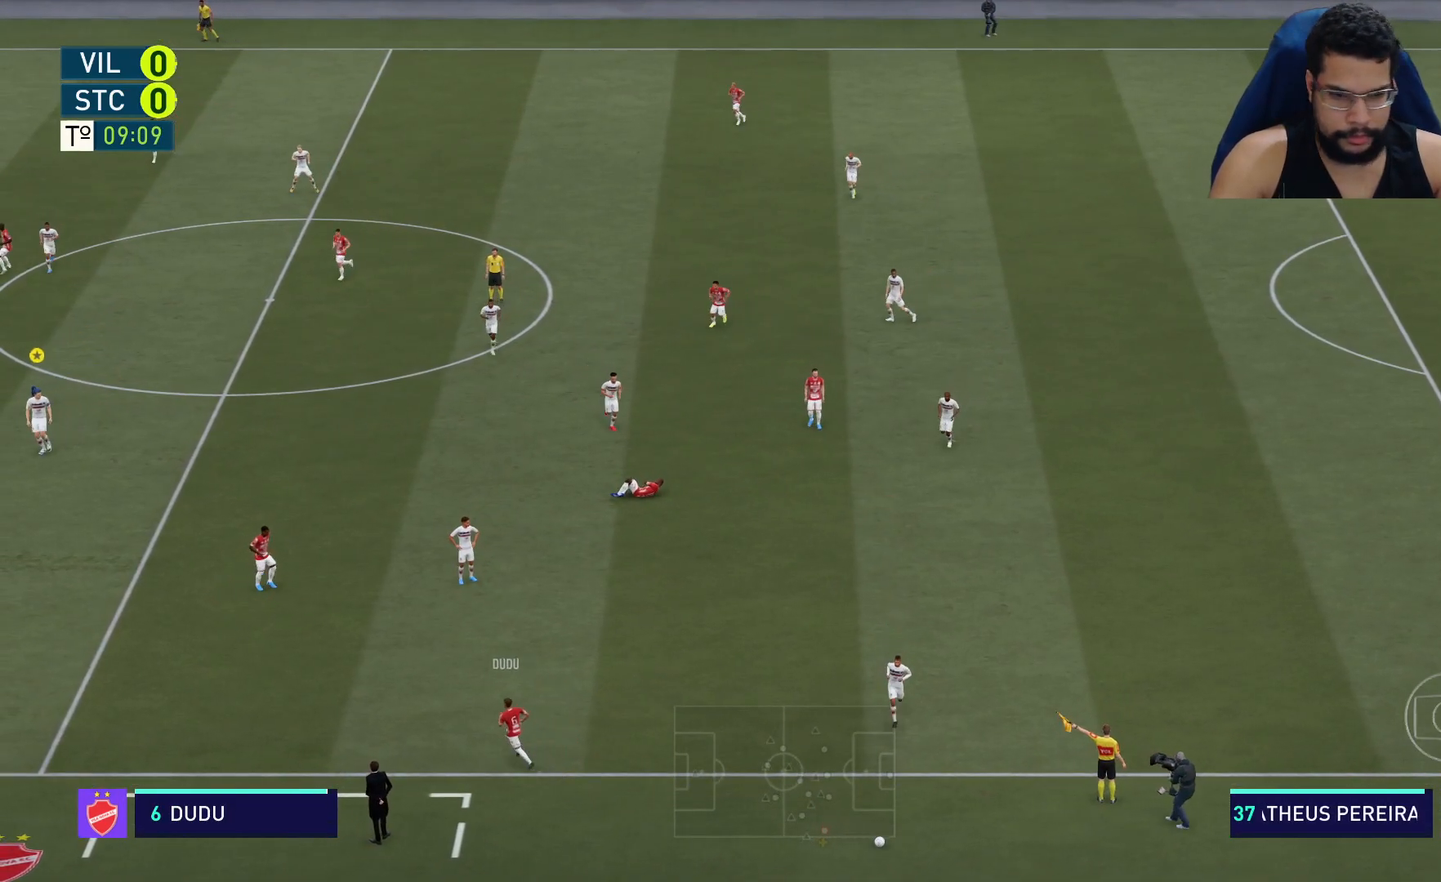
{"buttons": [], "left_stick": "center", "right_stick": "center", "events": [[67, "A", "up"]]}
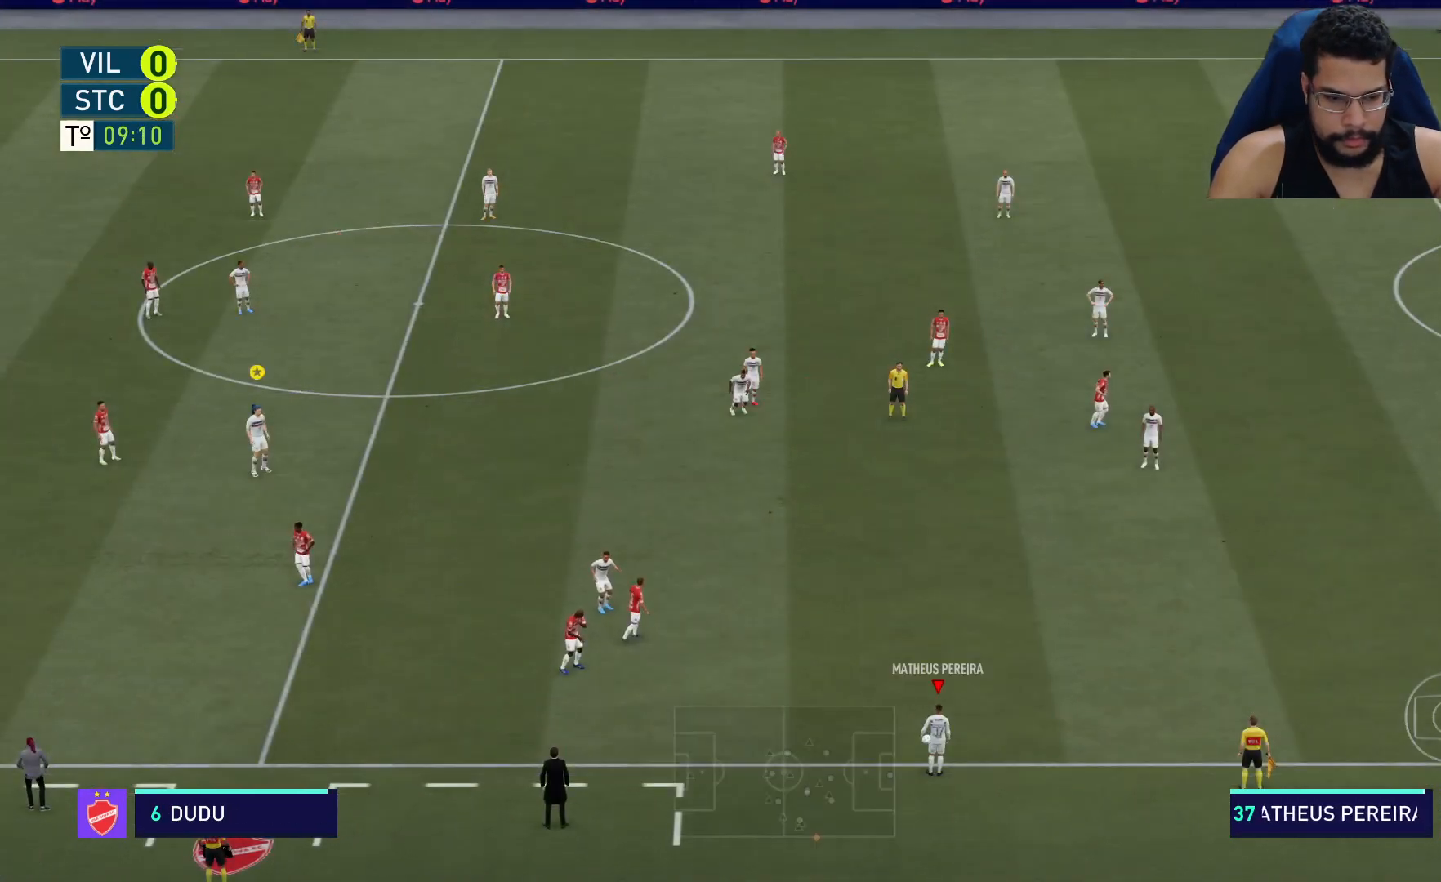
{"buttons": [], "left_stick": "center", "right_stick": "center", "events": []}
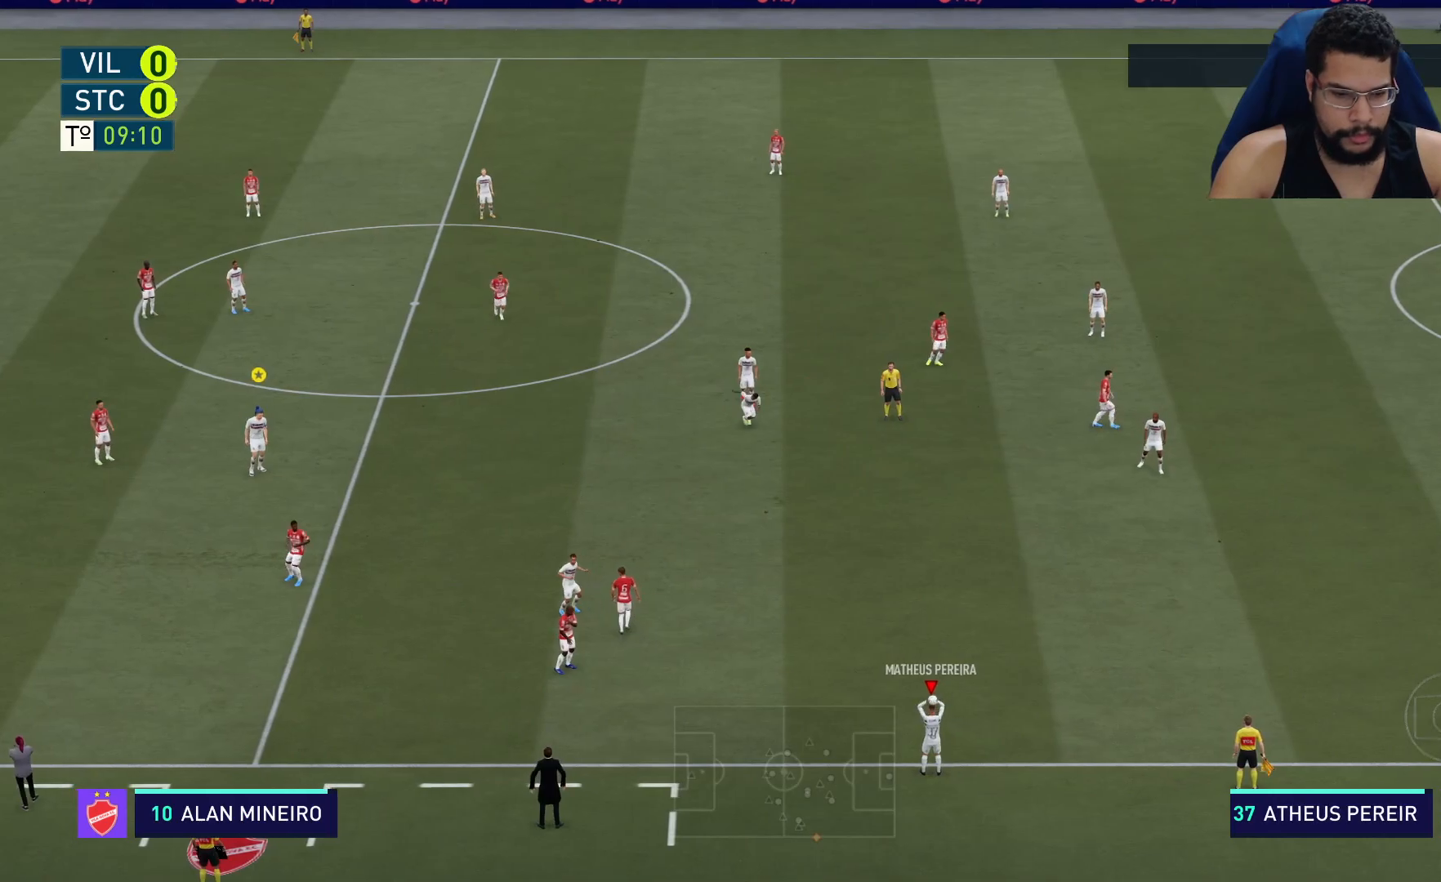
{"buttons": ["A"], "left_stick": "up", "right_stick": "center", "events": [[217, "left_stick", "up"], [467, "A", "down"]]}
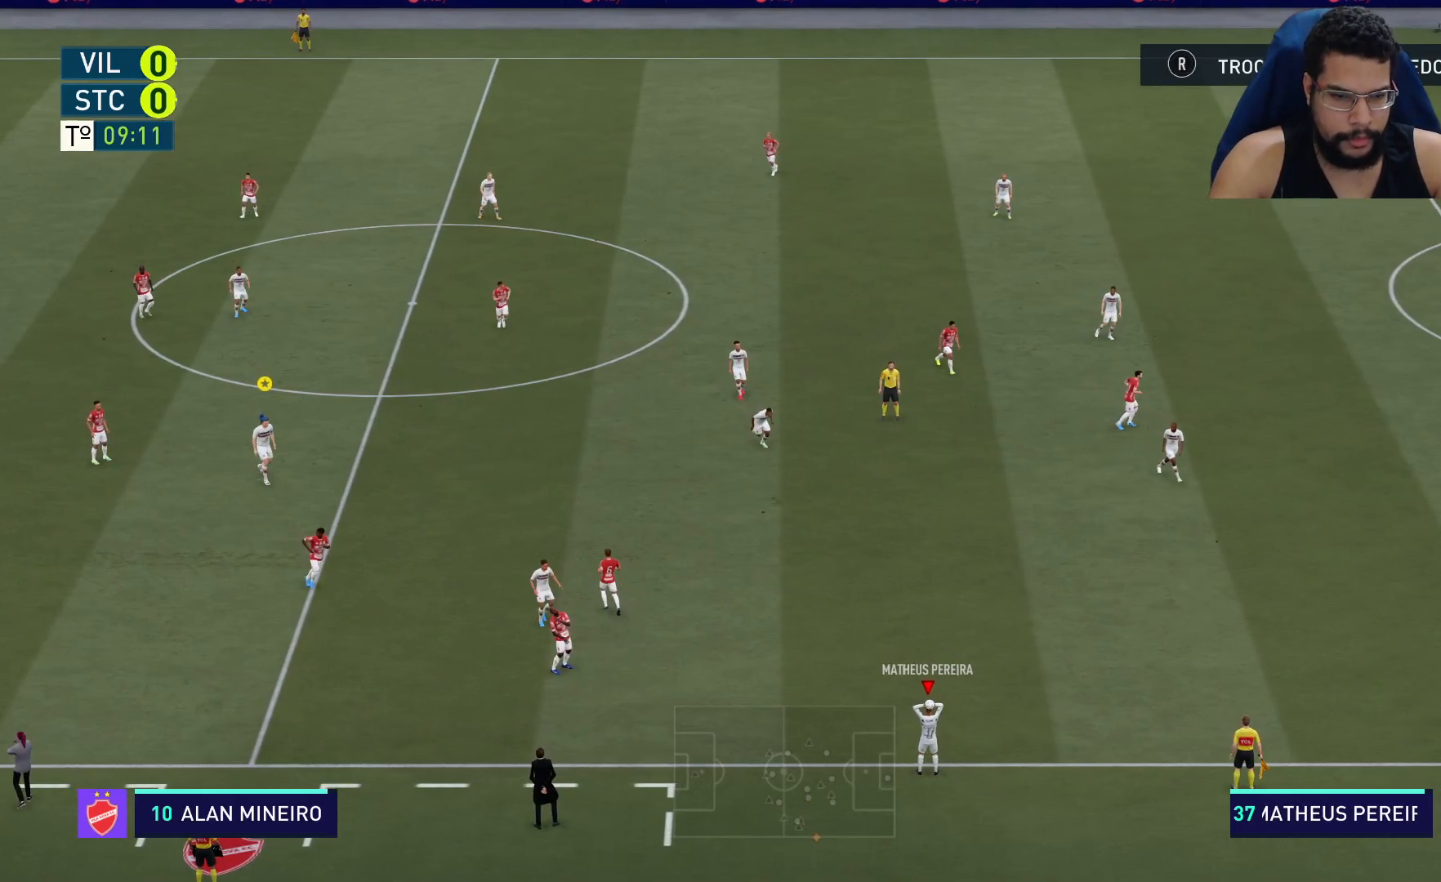
{"buttons": [], "left_stick": "up", "right_stick": "center", "events": [[100, "A", "up"]]}
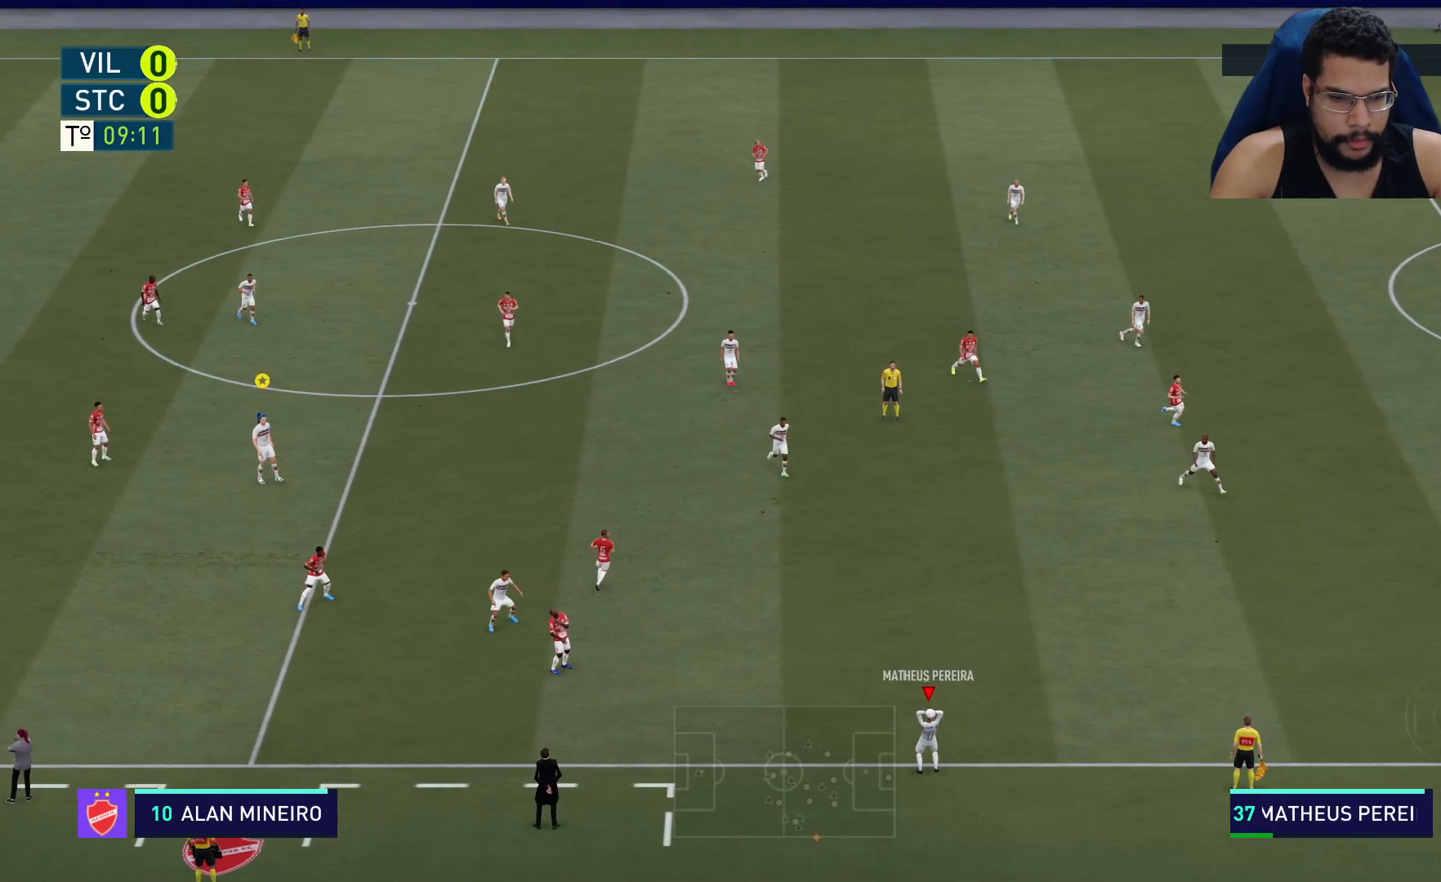
{"buttons": [], "left_stick": "up", "right_stick": "center", "events": []}
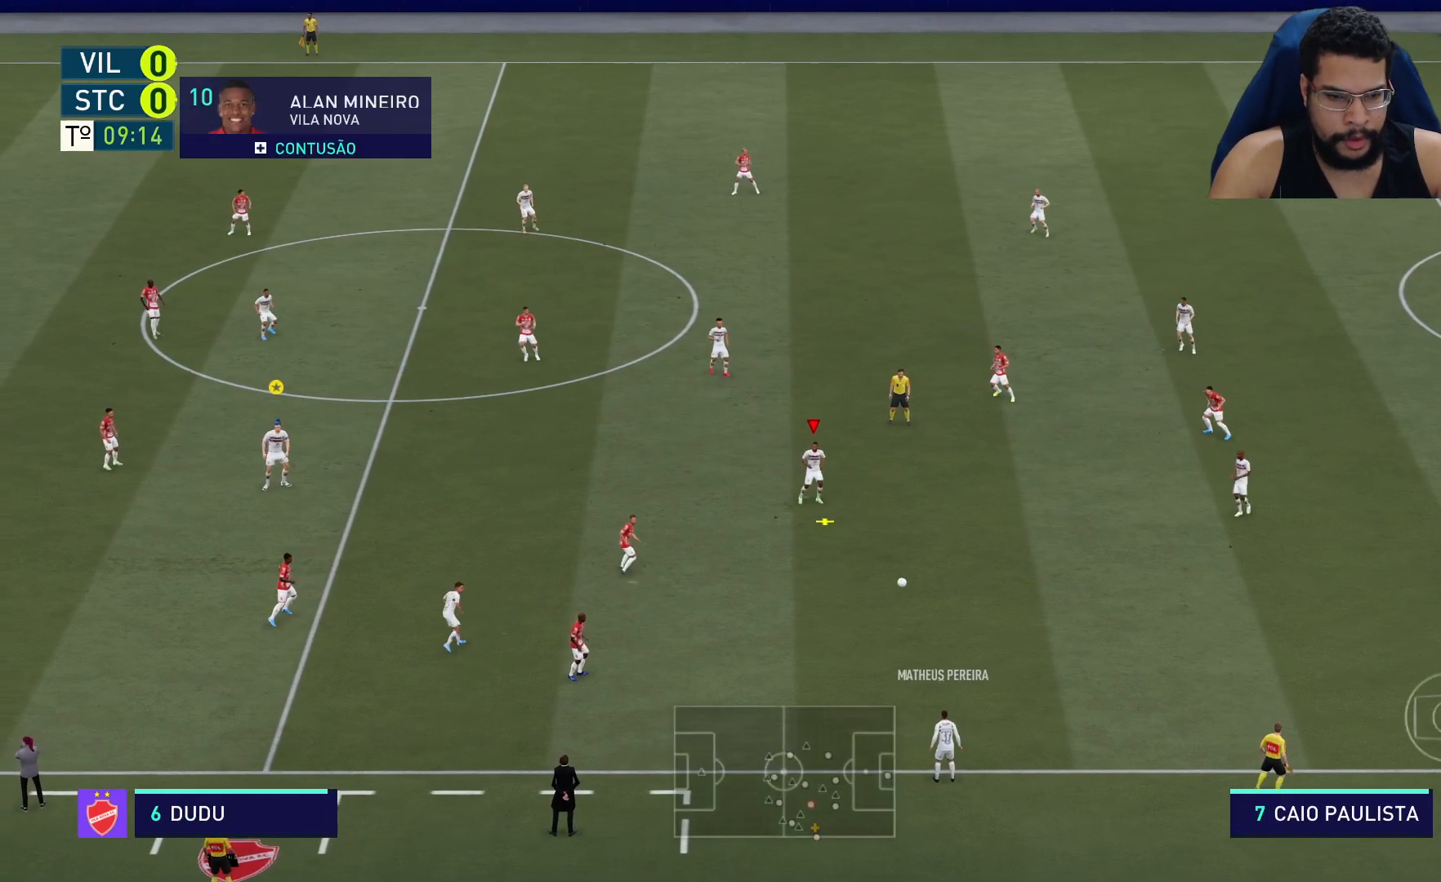
{"buttons": [], "left_stick": "up", "right_stick": "center", "events": []}
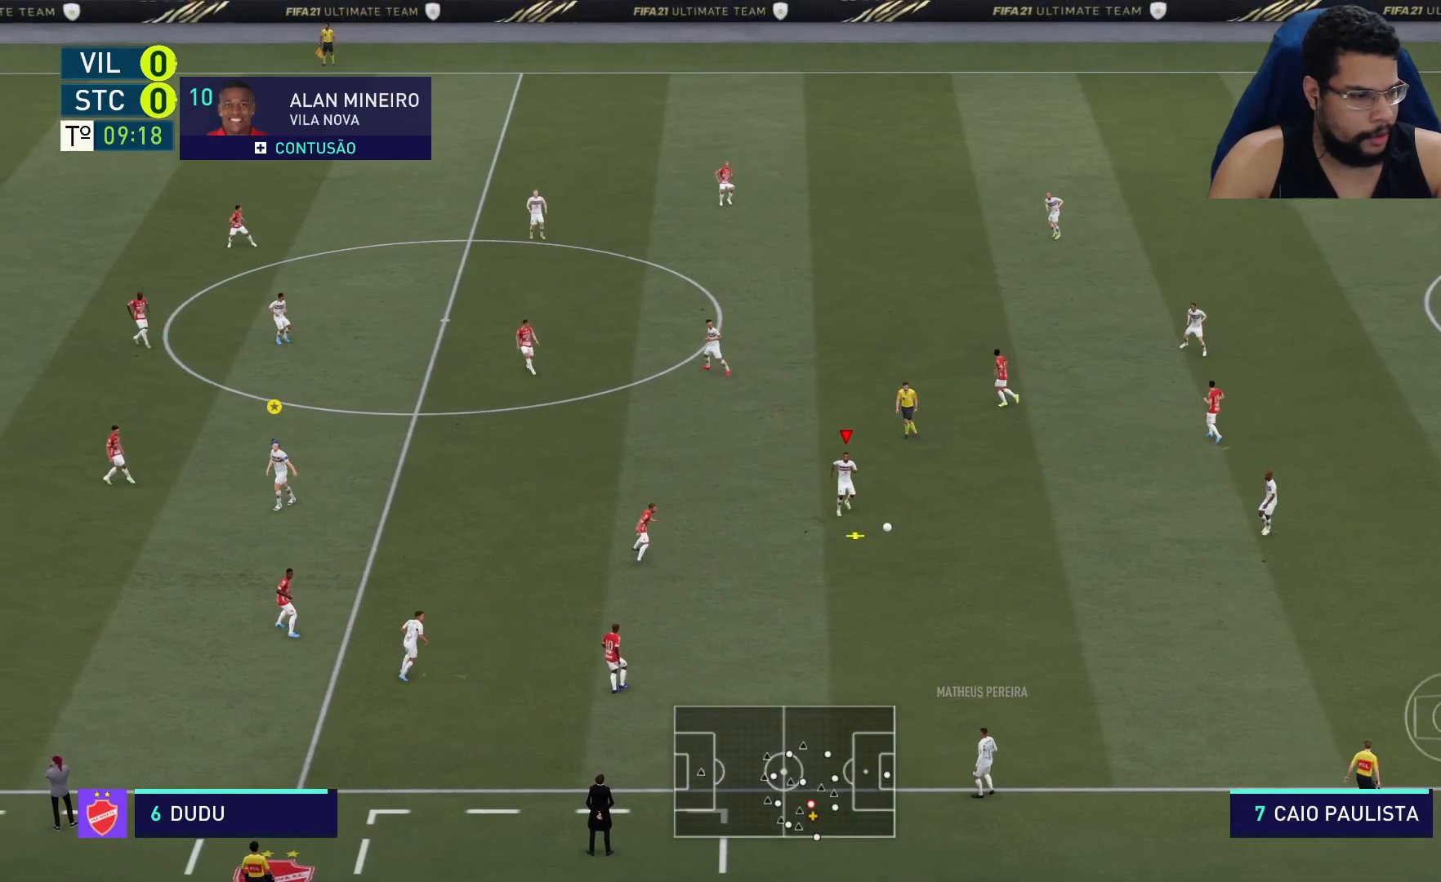
{"buttons": ["R2"], "left_stick": "up", "right_stick": "center", "events": [[250, "R2", "down"]]}
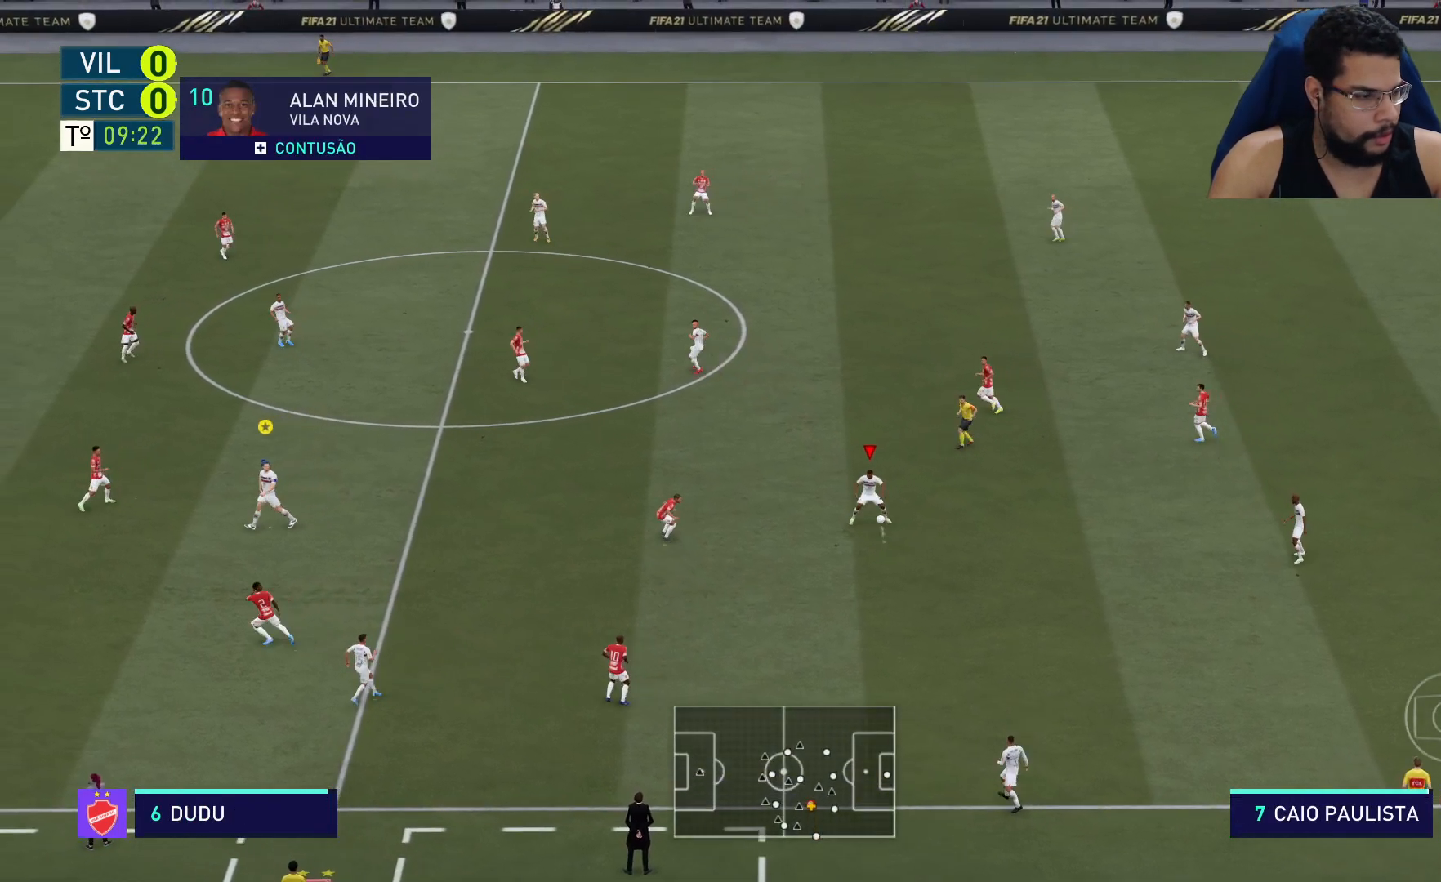
{"buttons": ["R2"], "left_stick": "up-left", "right_stick": "center", "events": [[500, "left_stick", "up-left"]]}
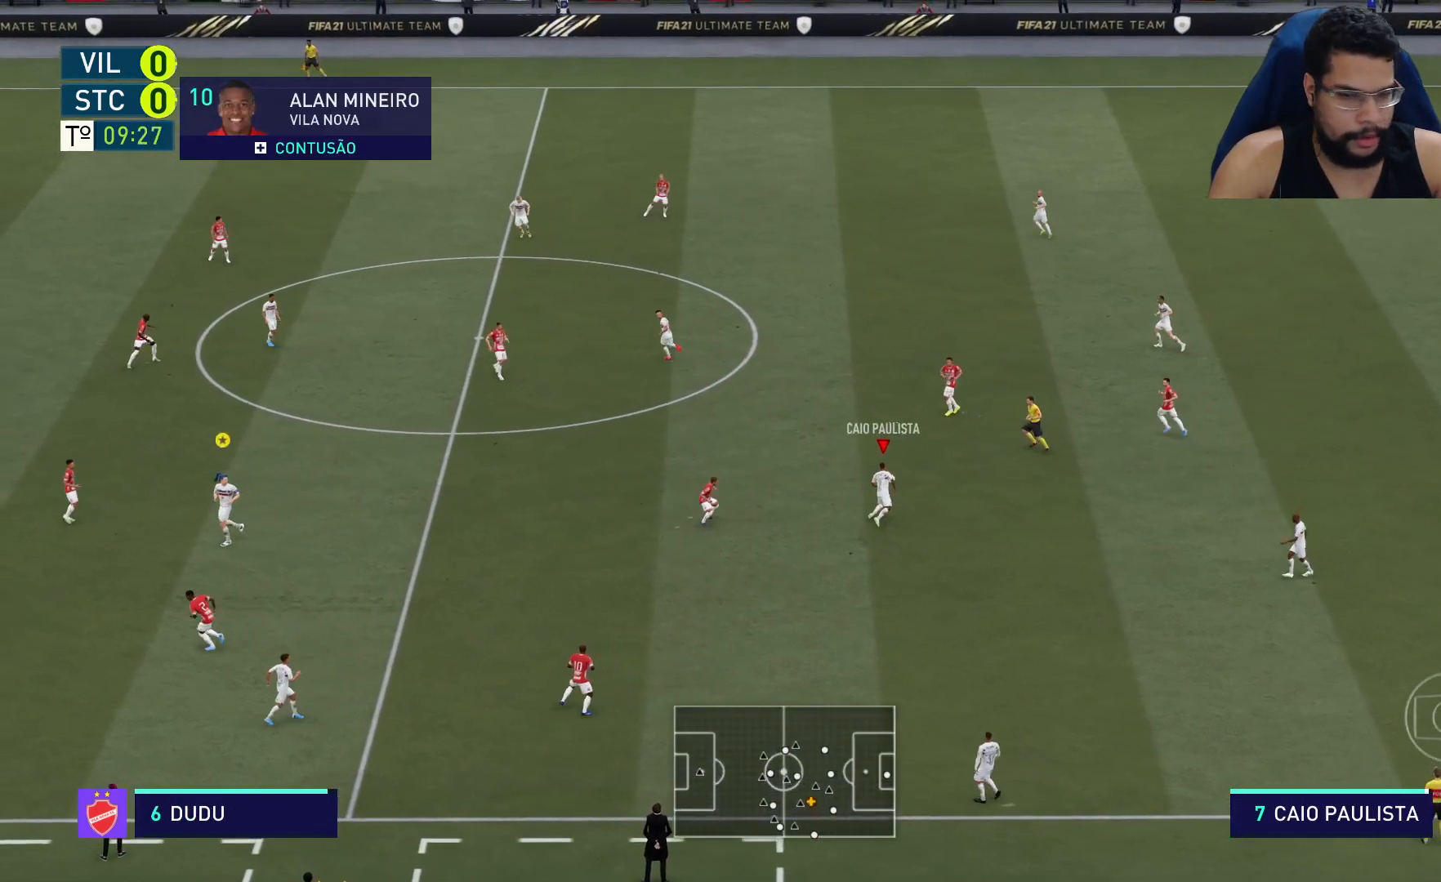
{"buttons": [], "left_stick": "up-left", "right_stick": "center", "events": [[233, "R2", "up"], [267, "A", "down"], [450, "A", "up"]]}
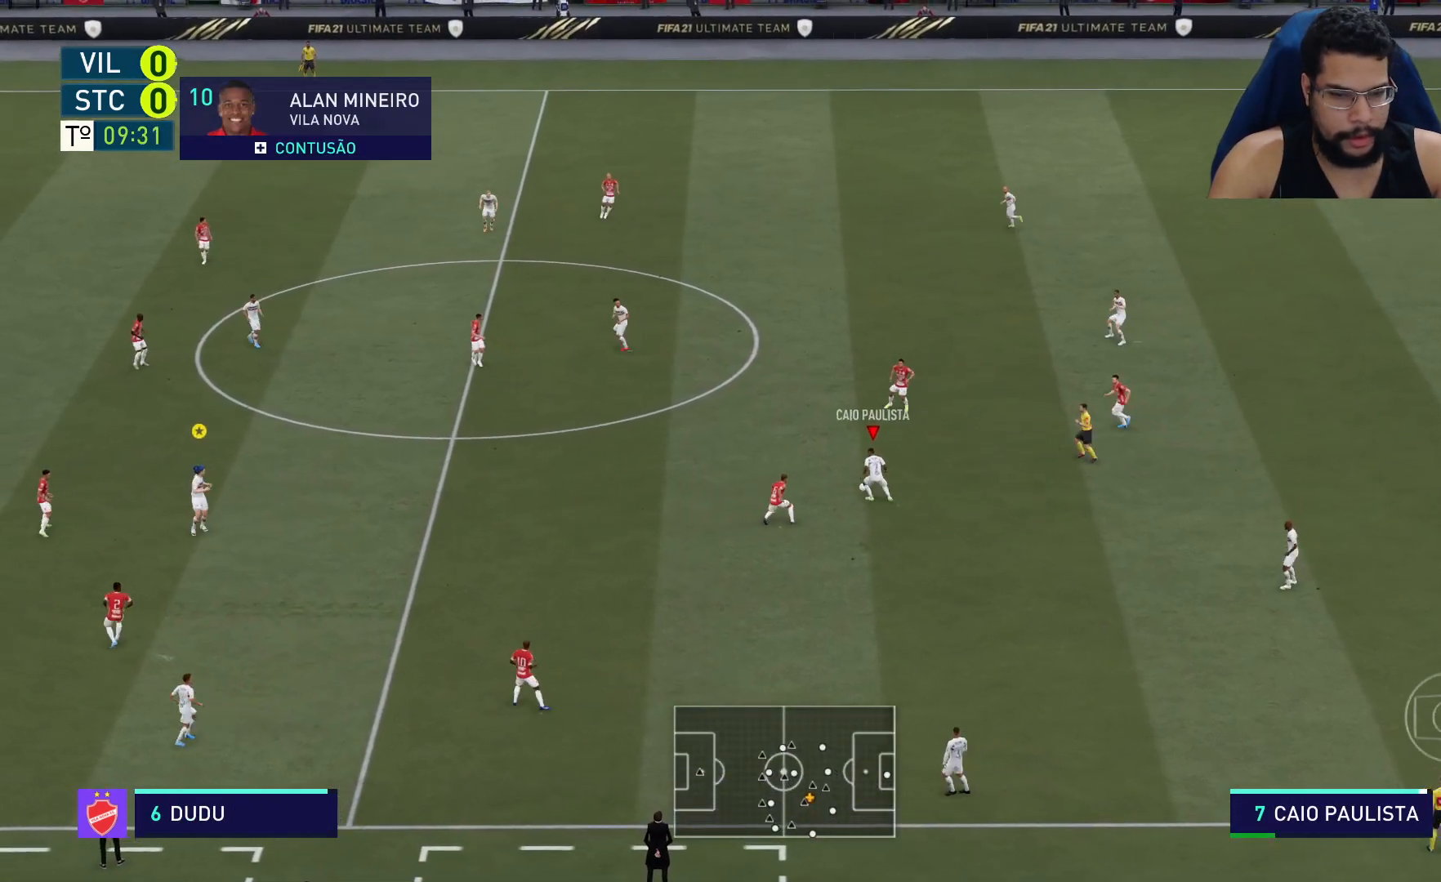
{"buttons": ["R2"], "left_stick": "up-left", "right_stick": "center", "events": [[50, "R2", "down"]]}
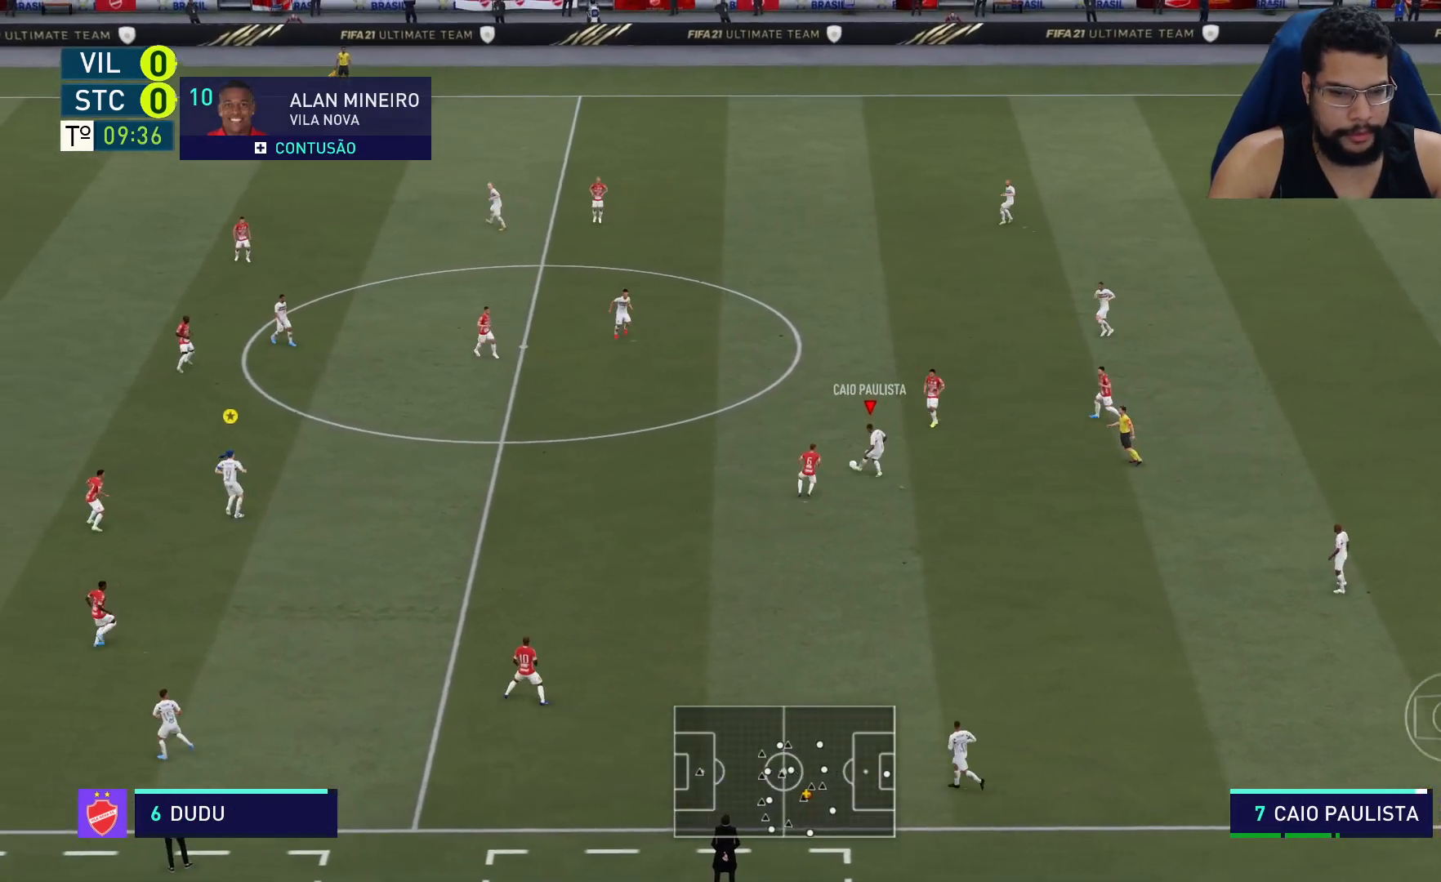
{"buttons": [], "left_stick": "down", "right_stick": "center", "events": [[233, "left_stick", "center"], [317, "R2", "up"], [367, "left_stick", "down"]]}
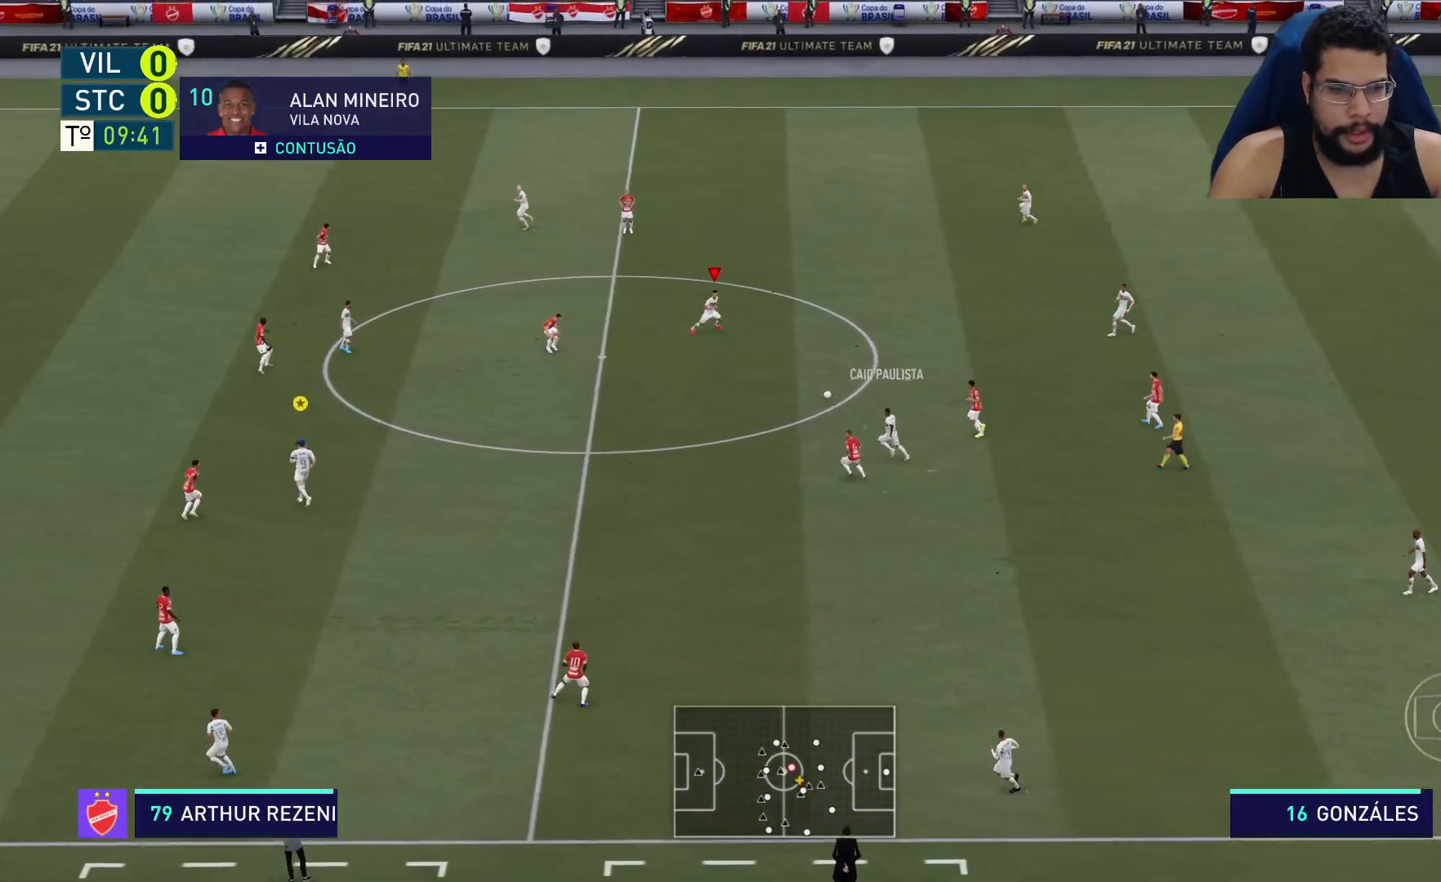
{"buttons": ["A"], "left_stick": "down-left", "right_stick": "center", "events": [[233, "left_stick", "down-left"], [300, "A", "down"]]}
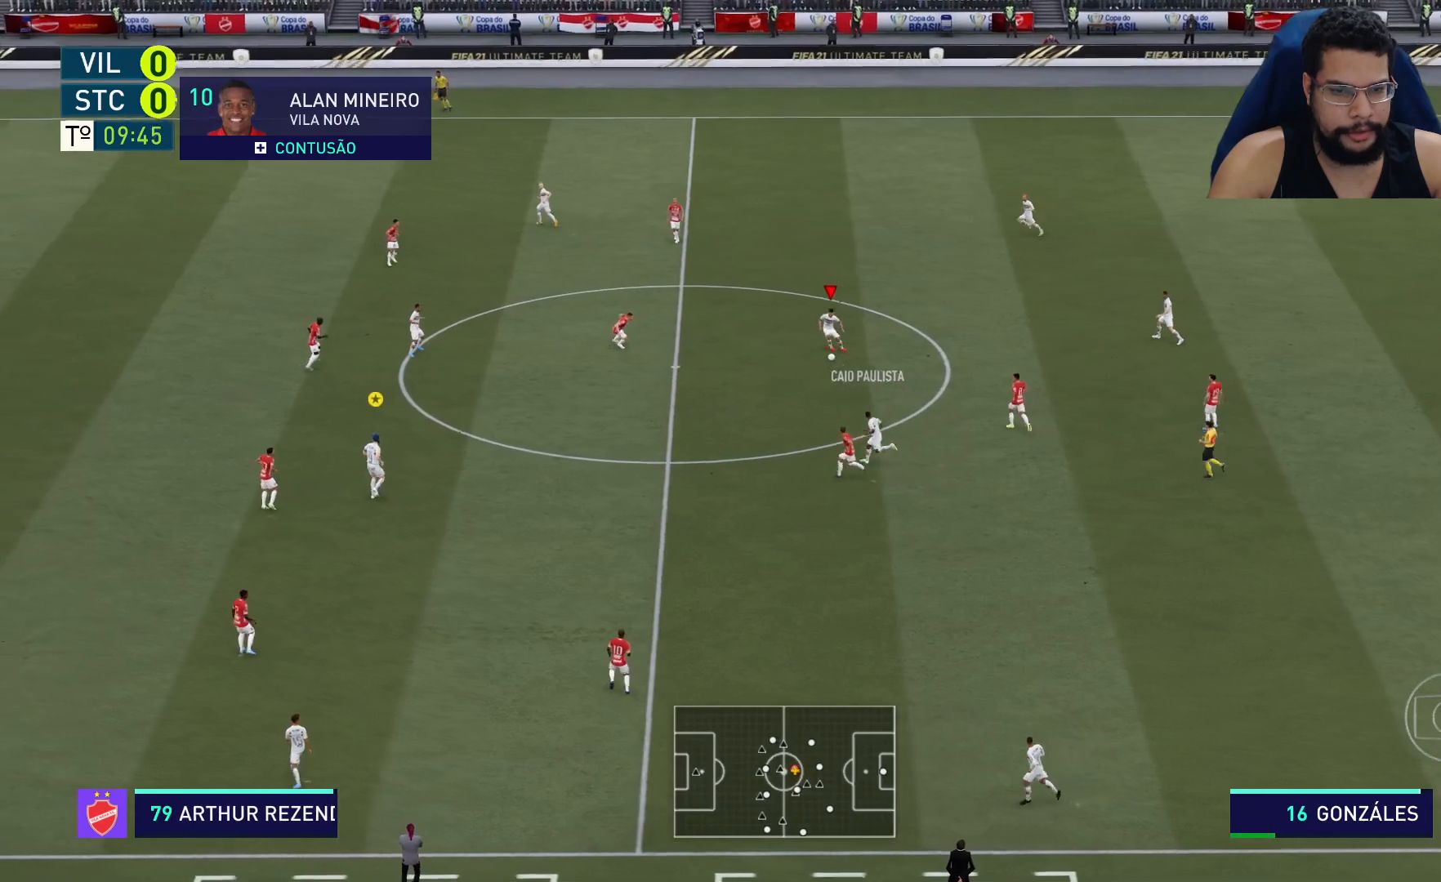
{"buttons": [], "left_stick": "center", "right_stick": "center", "events": [[33, "A", "up"], [433, "left_stick", "center"]]}
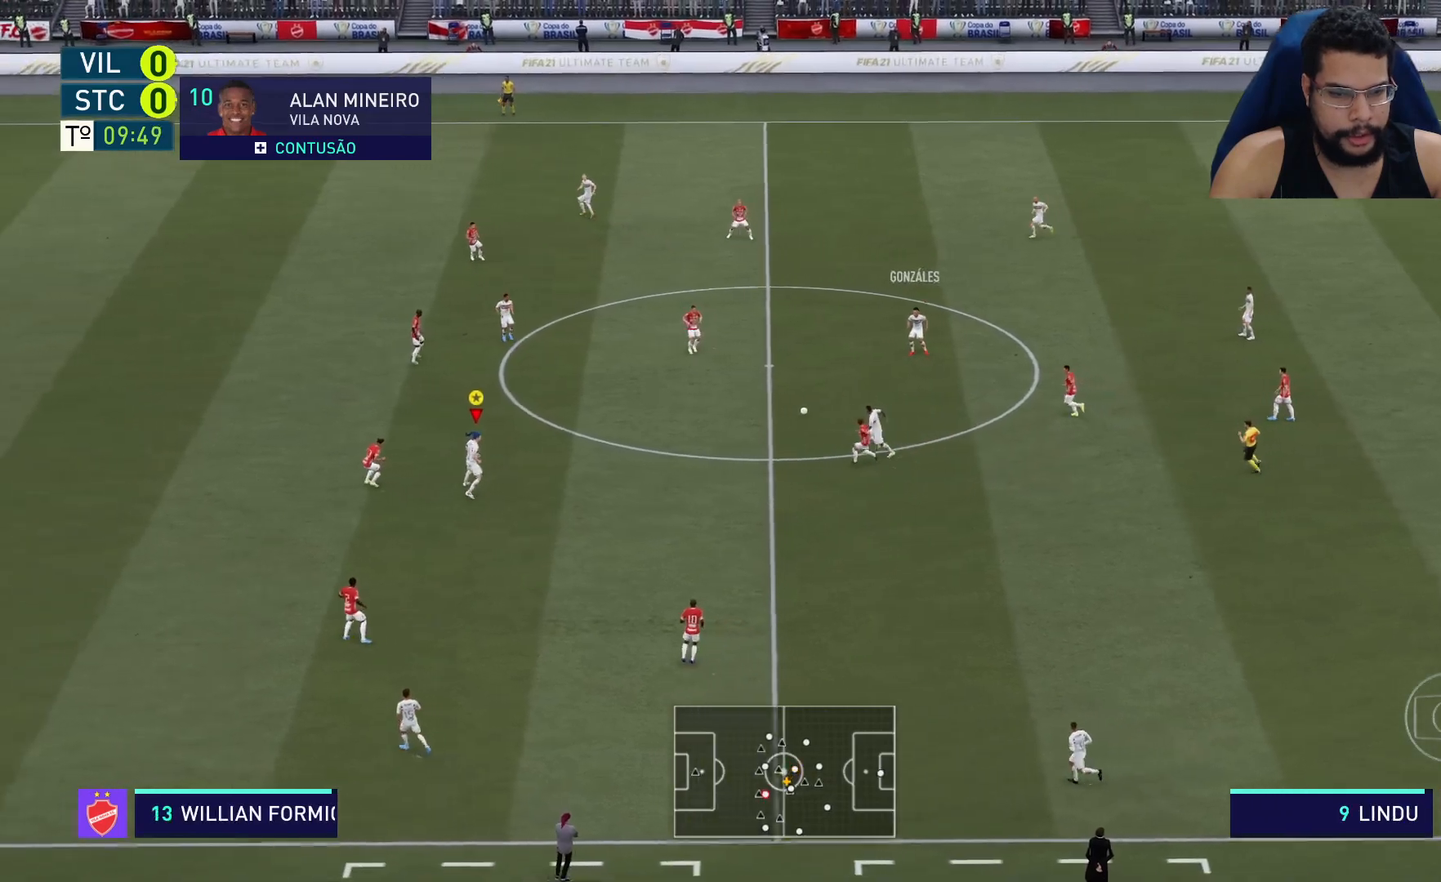
{"buttons": [], "left_stick": "left", "right_stick": "center", "events": [[233, "left_stick", "left"]]}
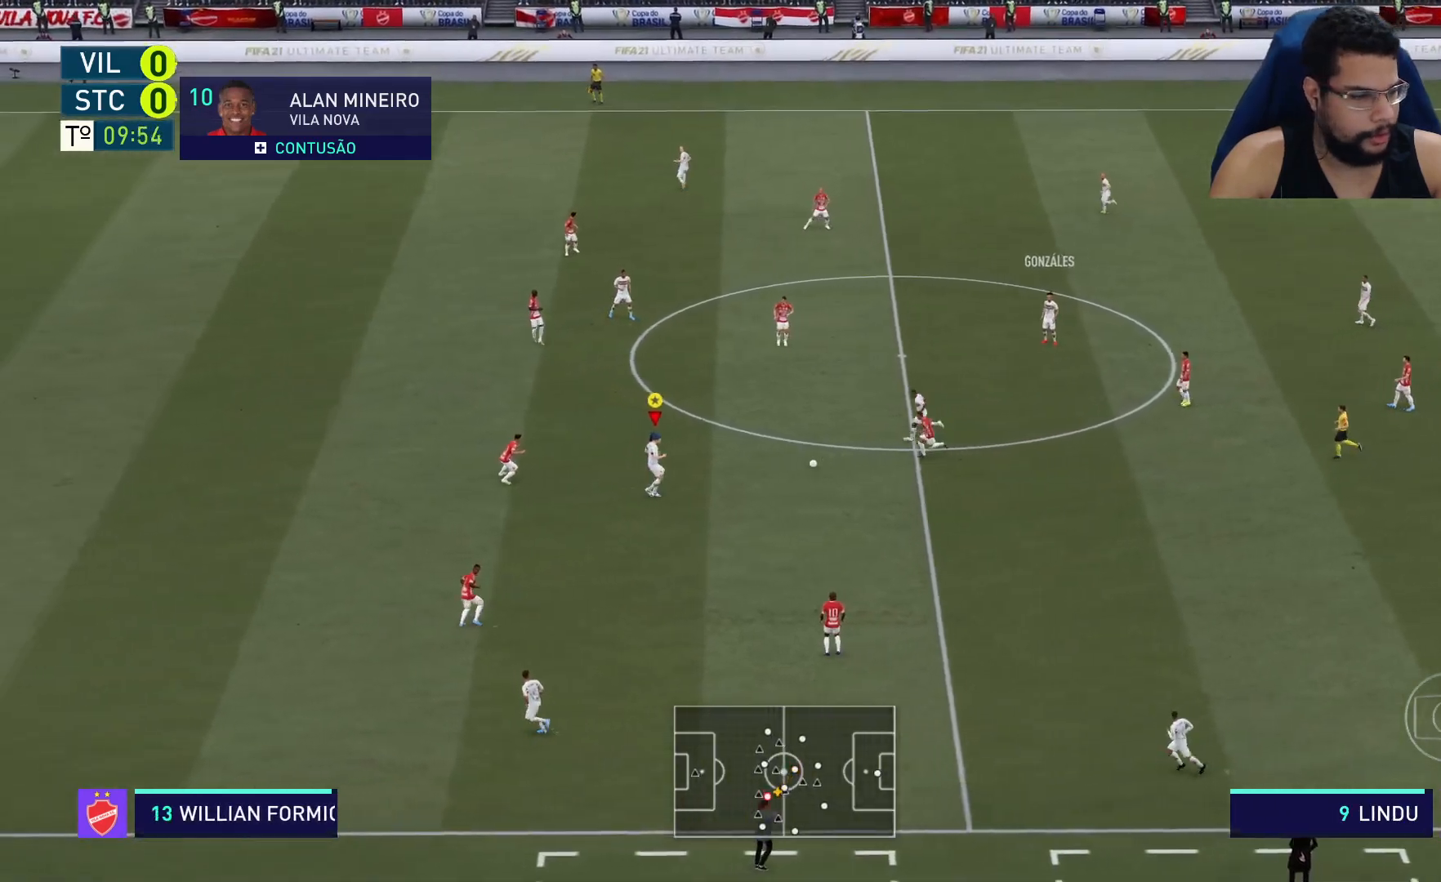
{"buttons": [], "left_stick": "left", "right_stick": "center", "events": []}
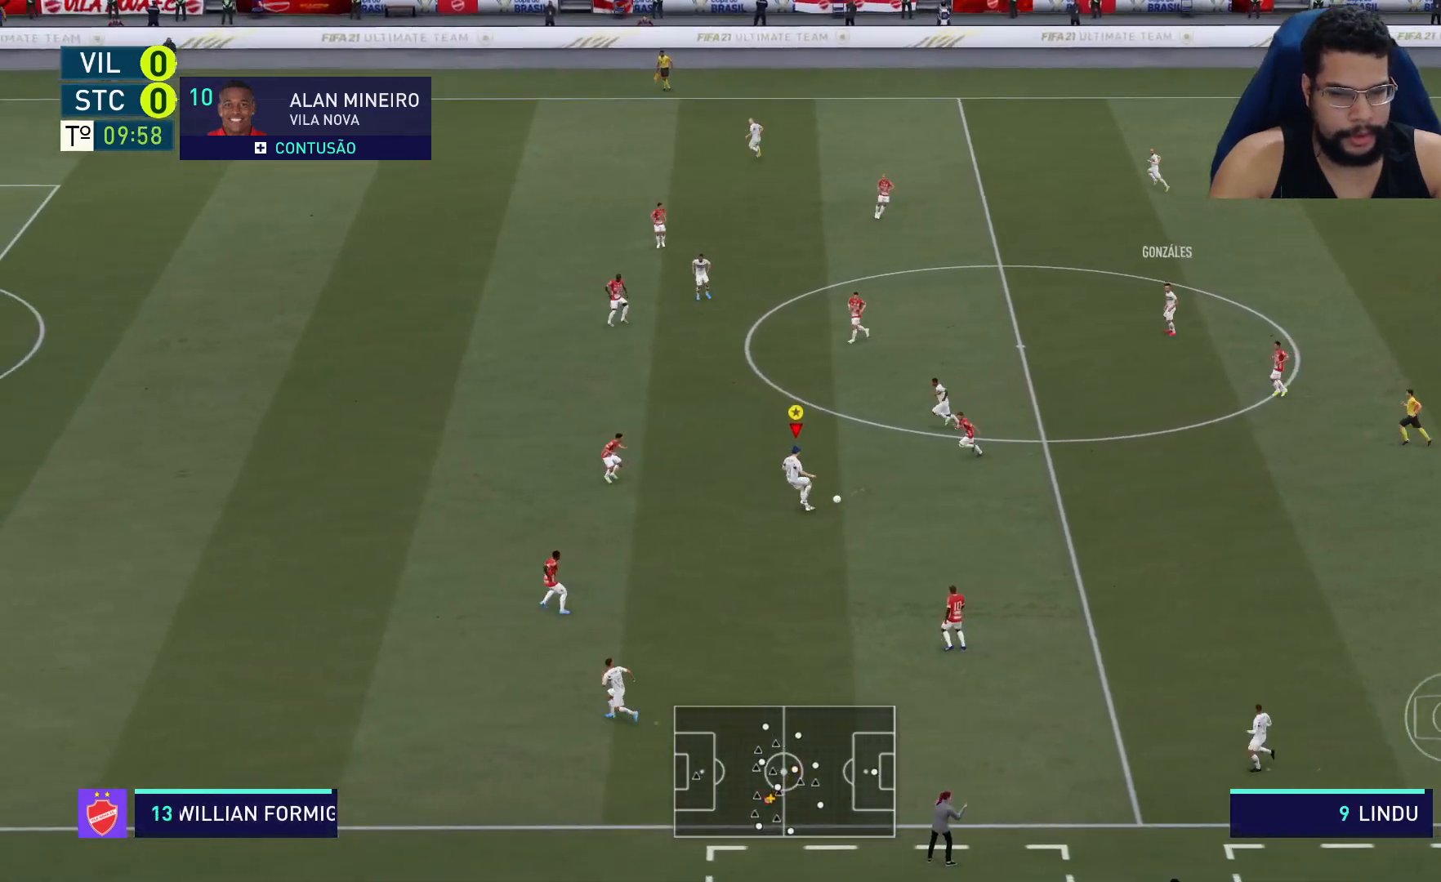
{"buttons": [], "left_stick": "left", "right_stick": "center", "events": []}
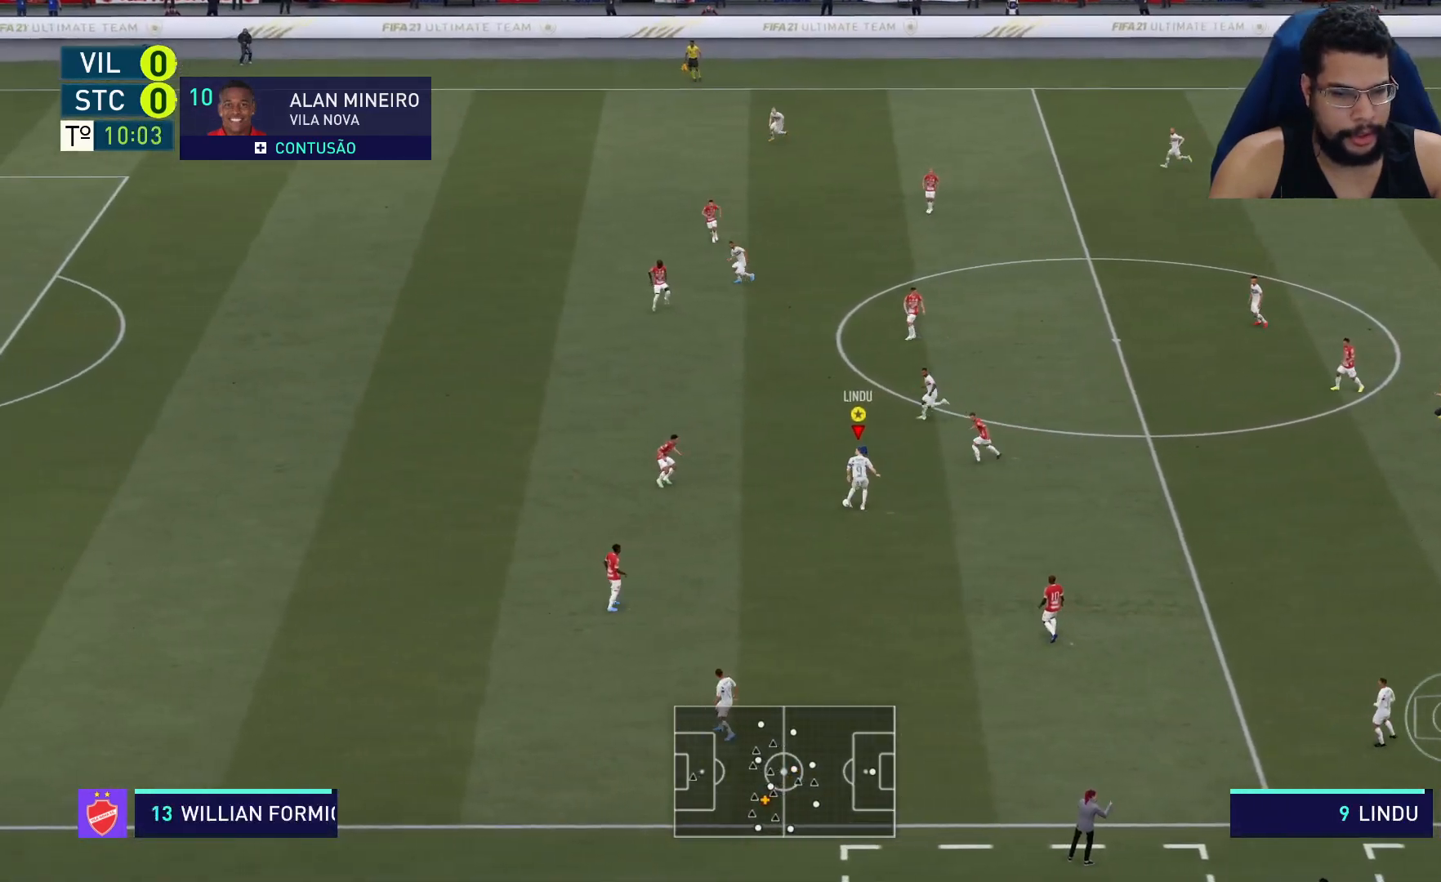
{"buttons": ["R2"], "left_stick": "up-left", "right_stick": "center", "events": [[300, "left_stick", "up-left"], [333, "Y", "down"], [467, "Y", "up"], [500, "R2", "down"]]}
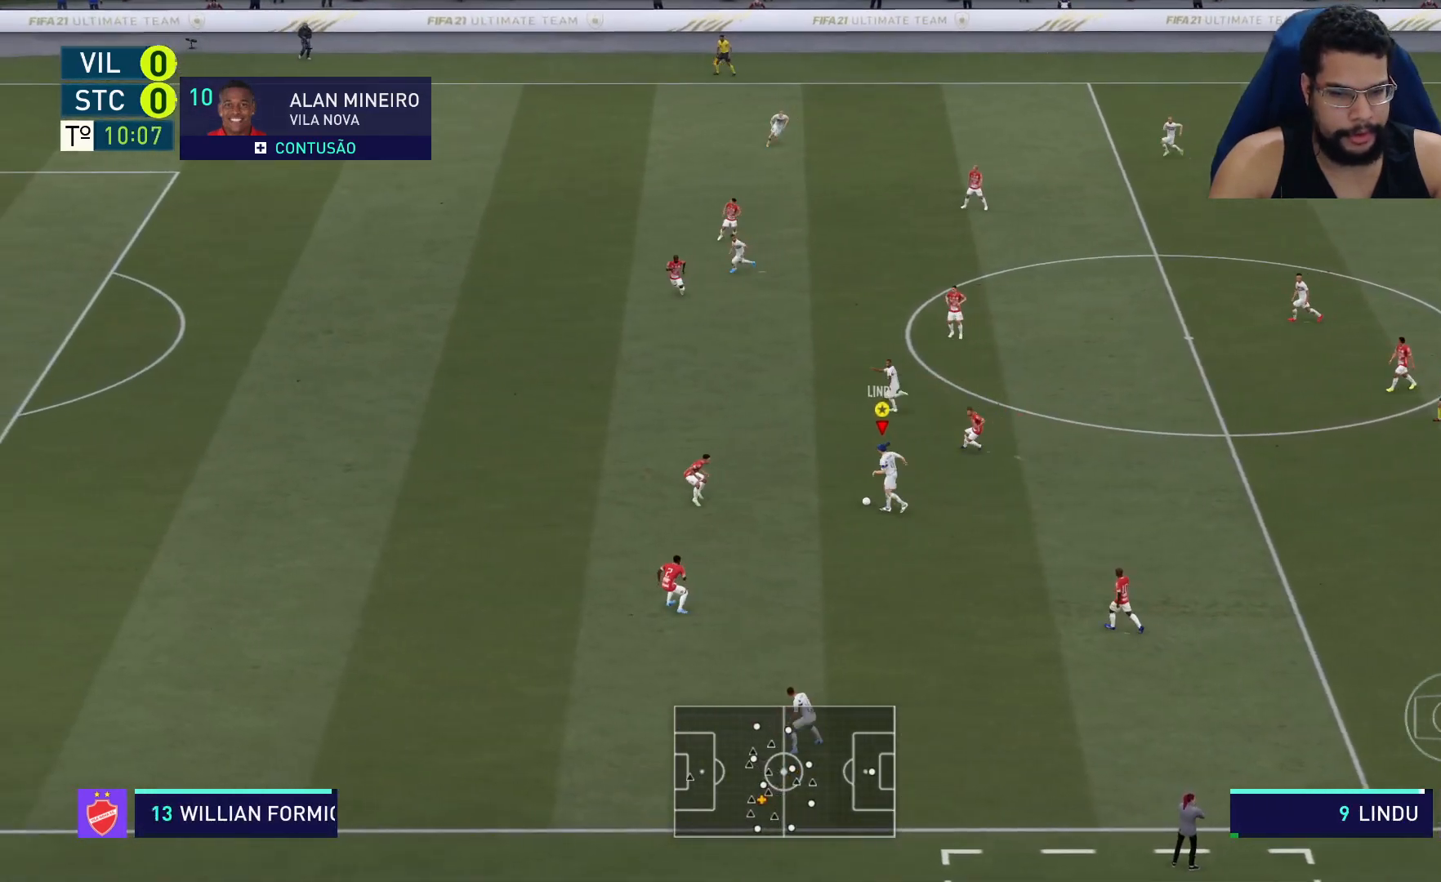
{"buttons": ["R2"], "left_stick": "up-left", "right_stick": "center", "events": []}
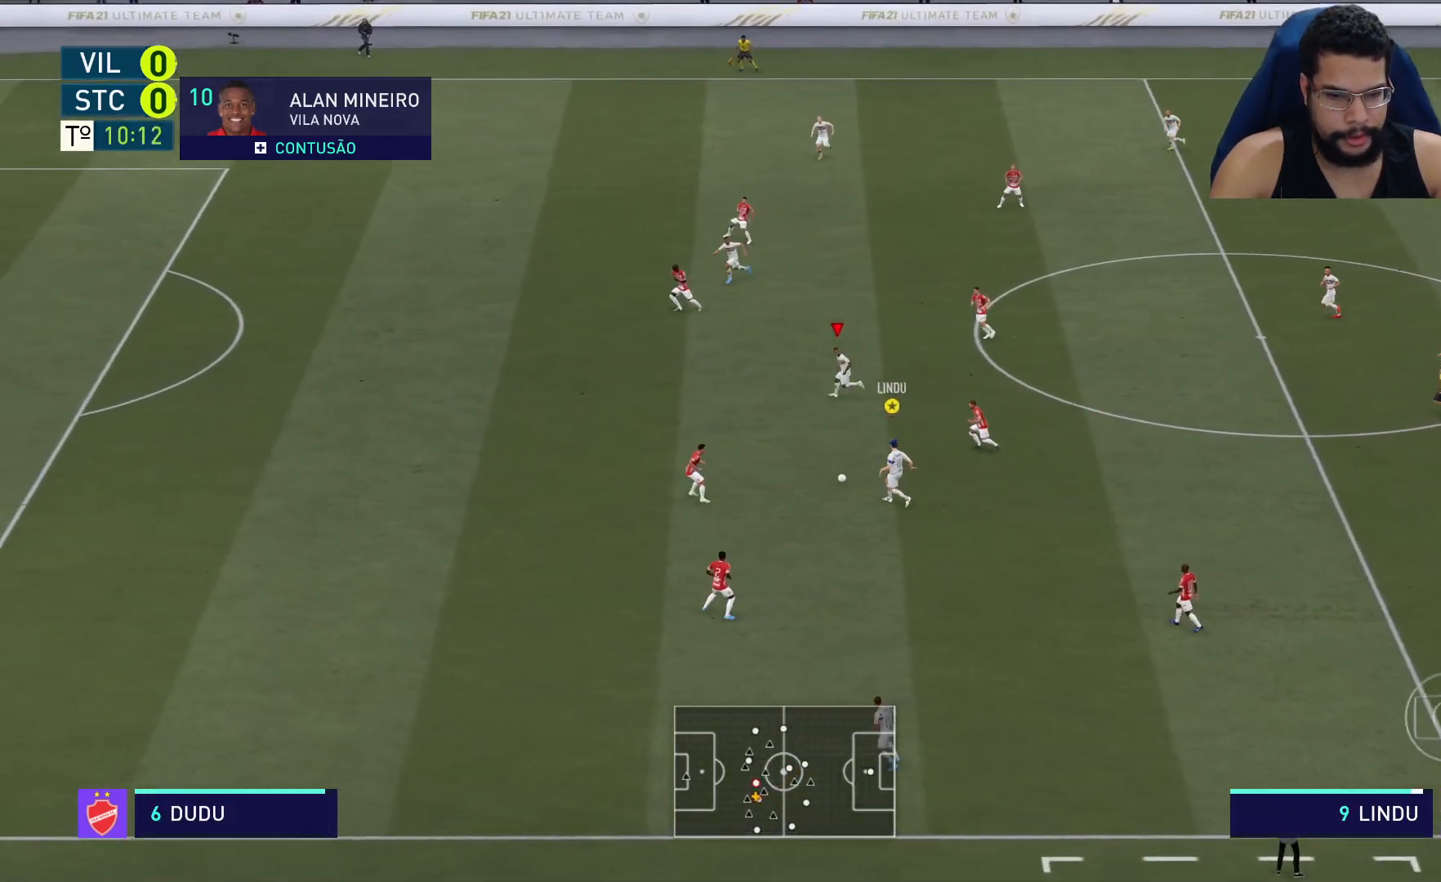
{"buttons": ["R2"], "left_stick": "left", "right_stick": "center", "events": [[83, "left_stick", "left"]]}
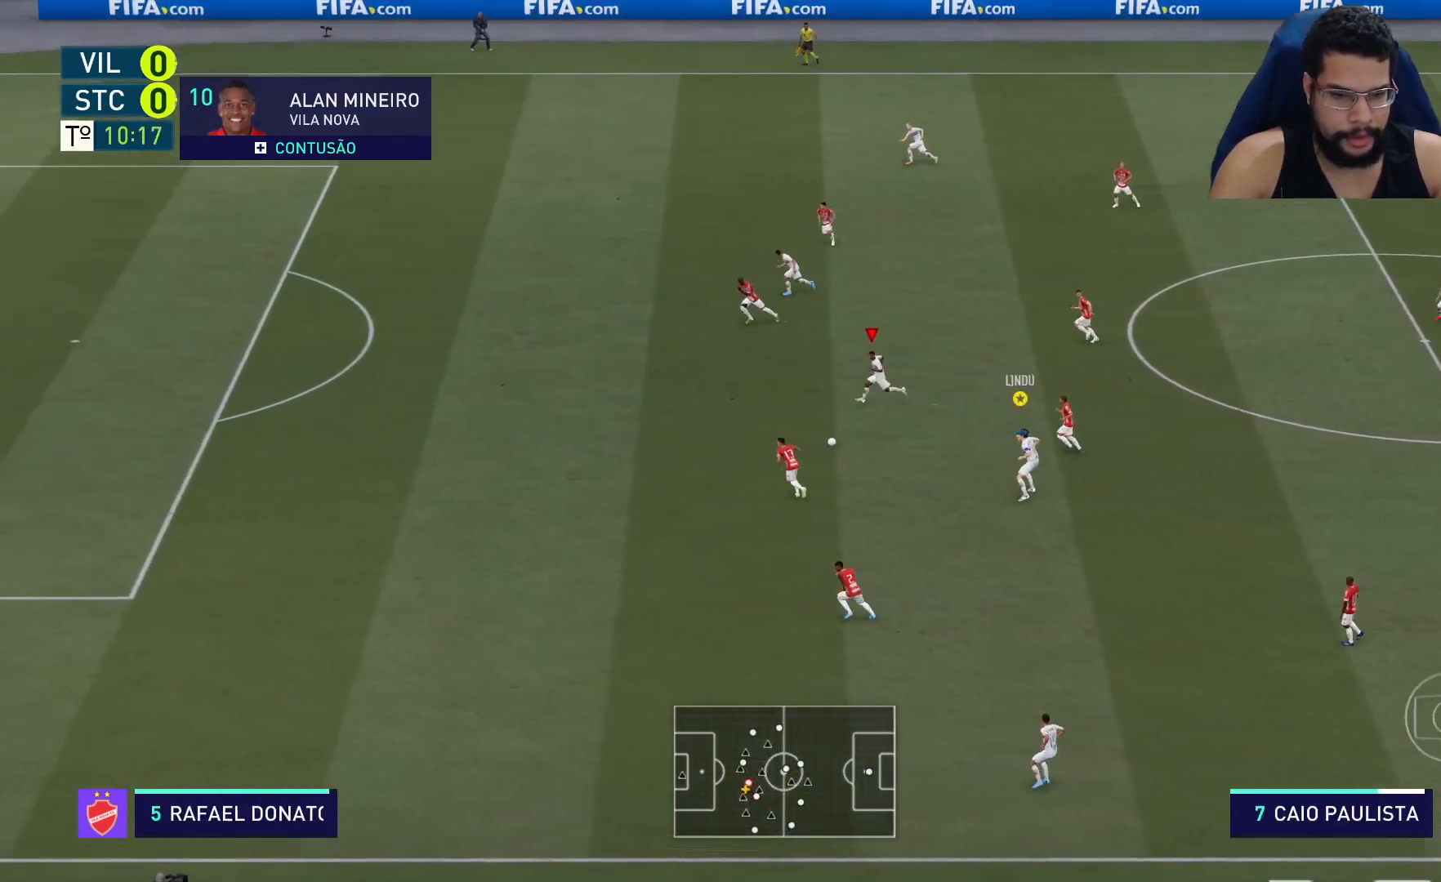
{"buttons": ["R2"], "left_stick": "left", "right_stick": "left", "events": [[183, "right_stick", "left"]]}
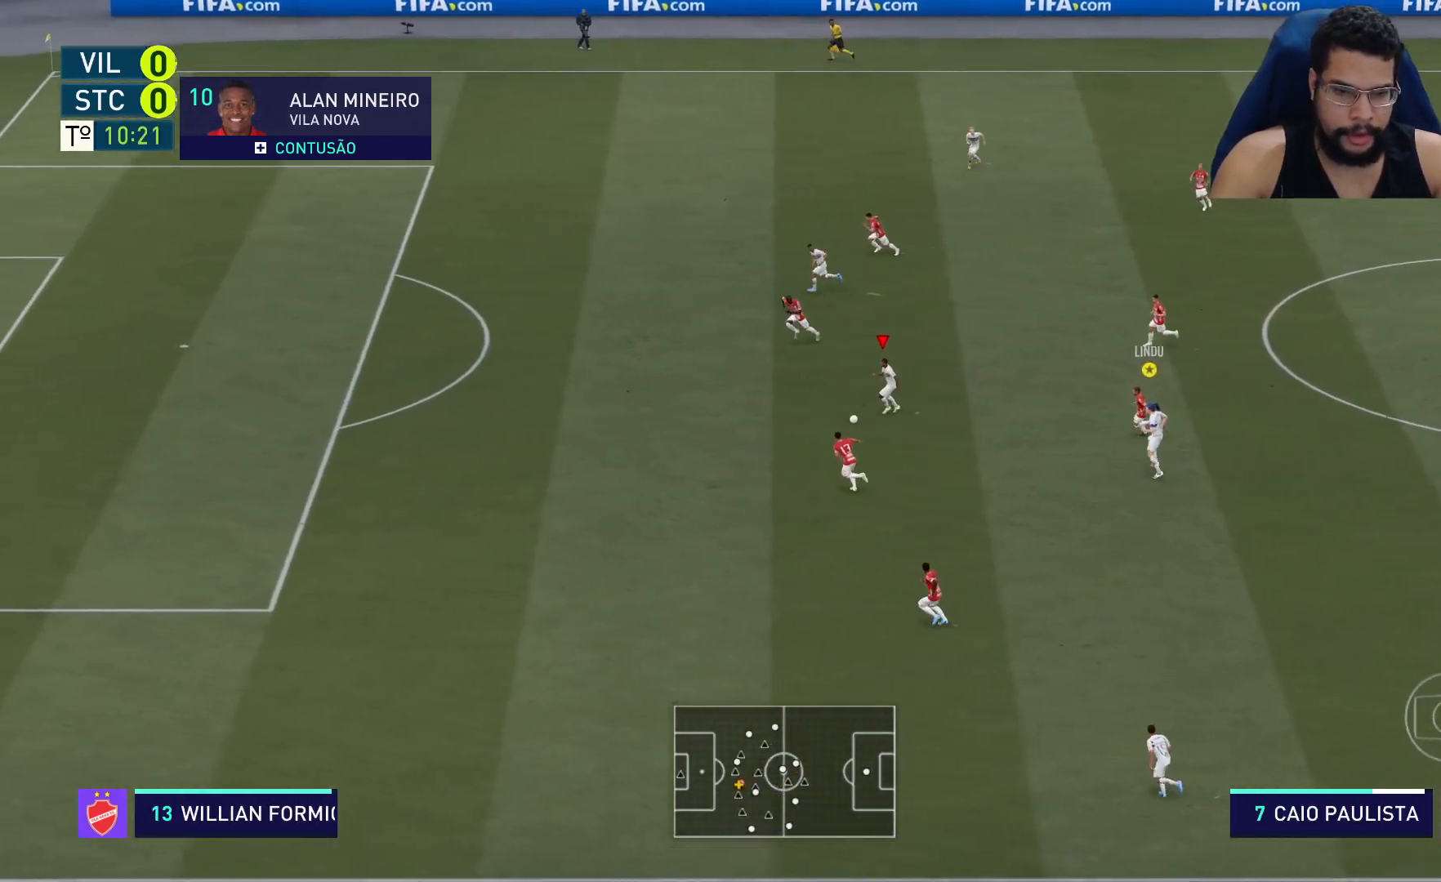
{"buttons": ["R2"], "left_stick": "left", "right_stick": "left", "events": []}
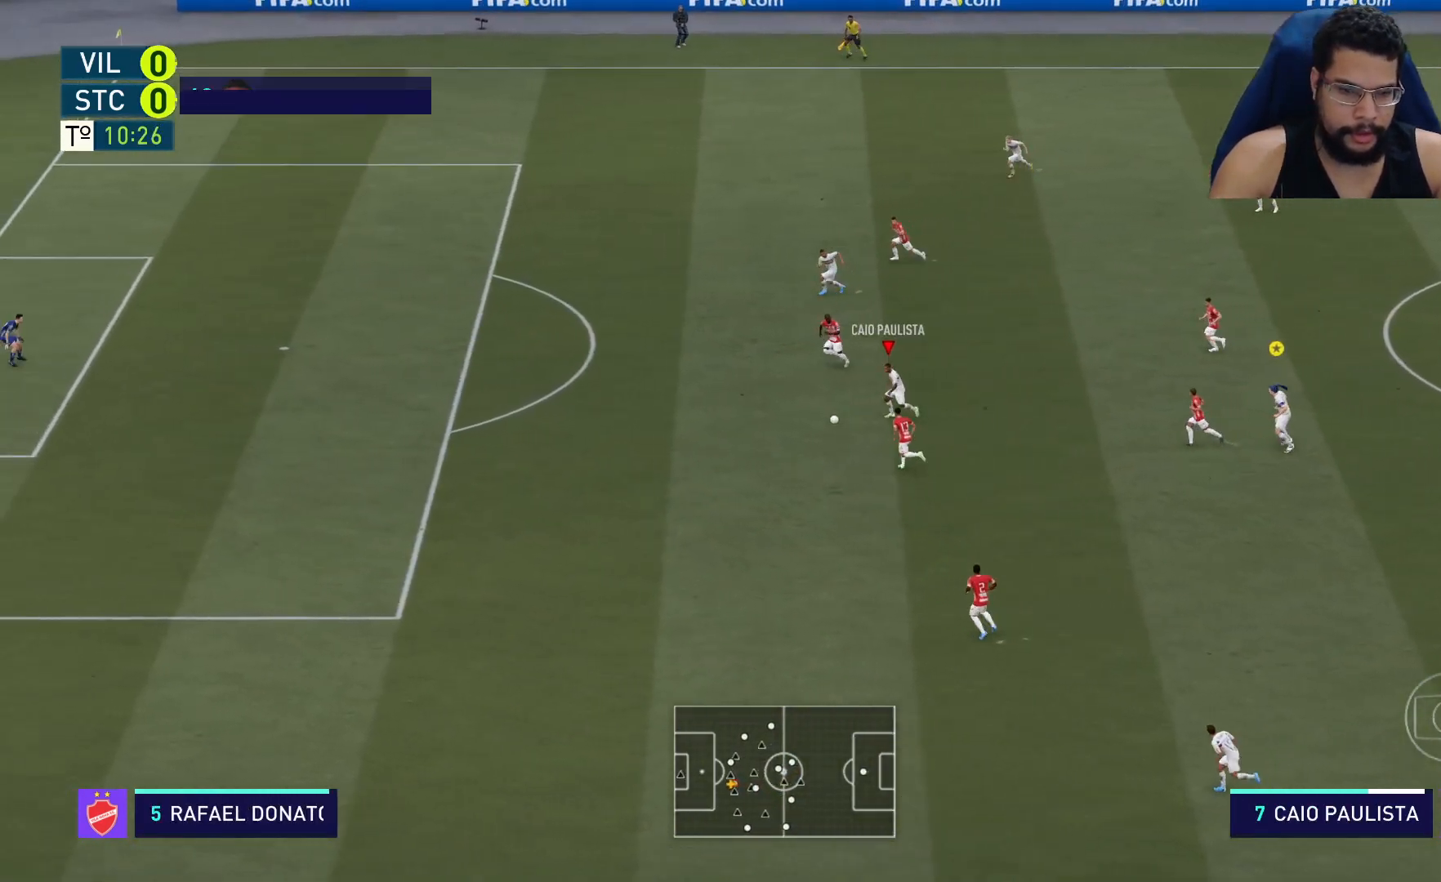
{"buttons": ["R2"], "left_stick": "left", "right_stick": "center", "events": [[400, "right_stick", "center"]]}
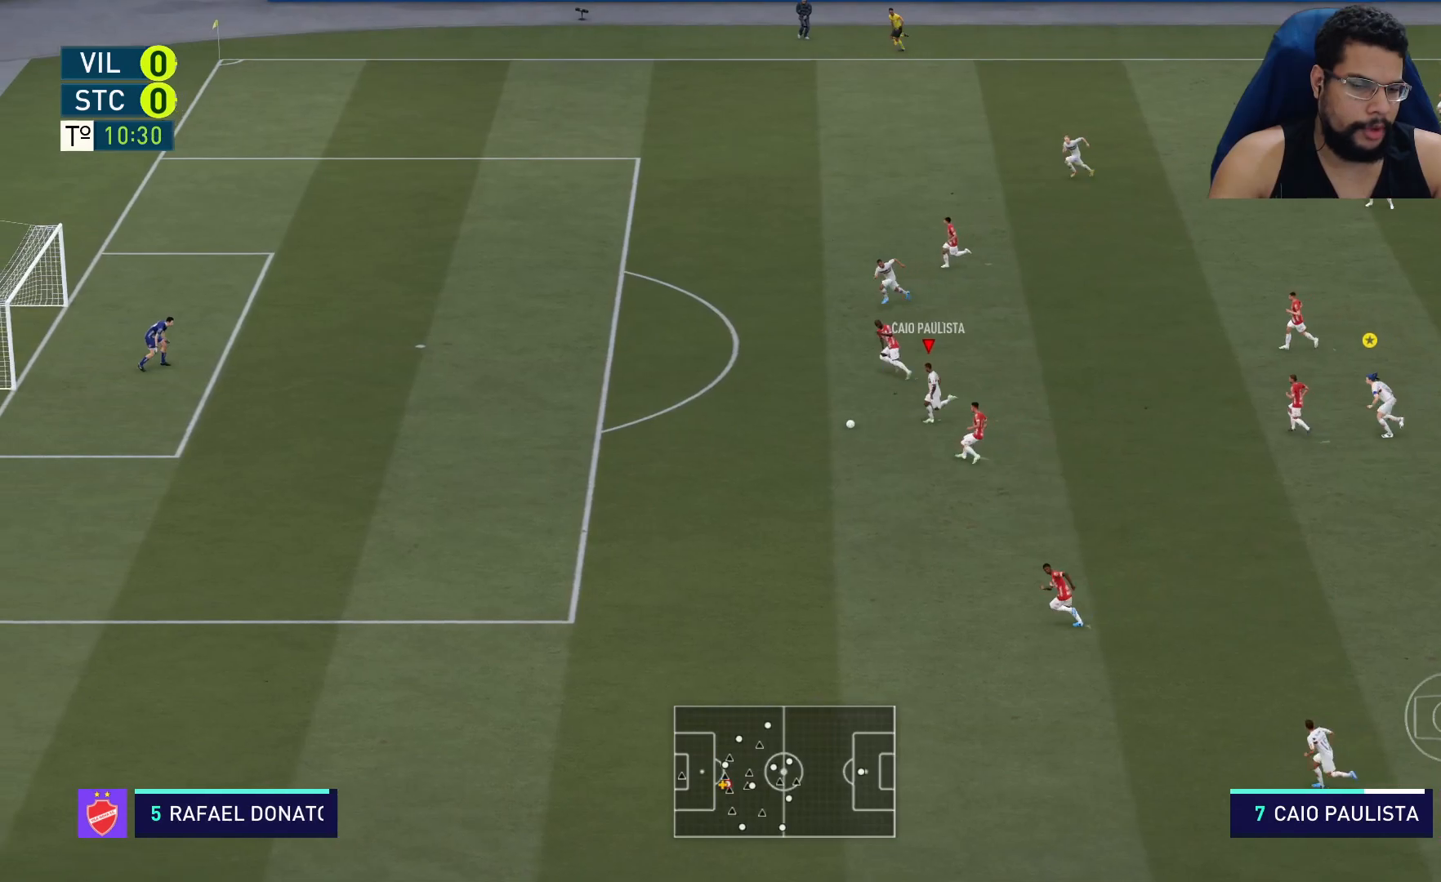
{"buttons": ["R2"], "left_stick": "left", "right_stick": "center", "events": []}
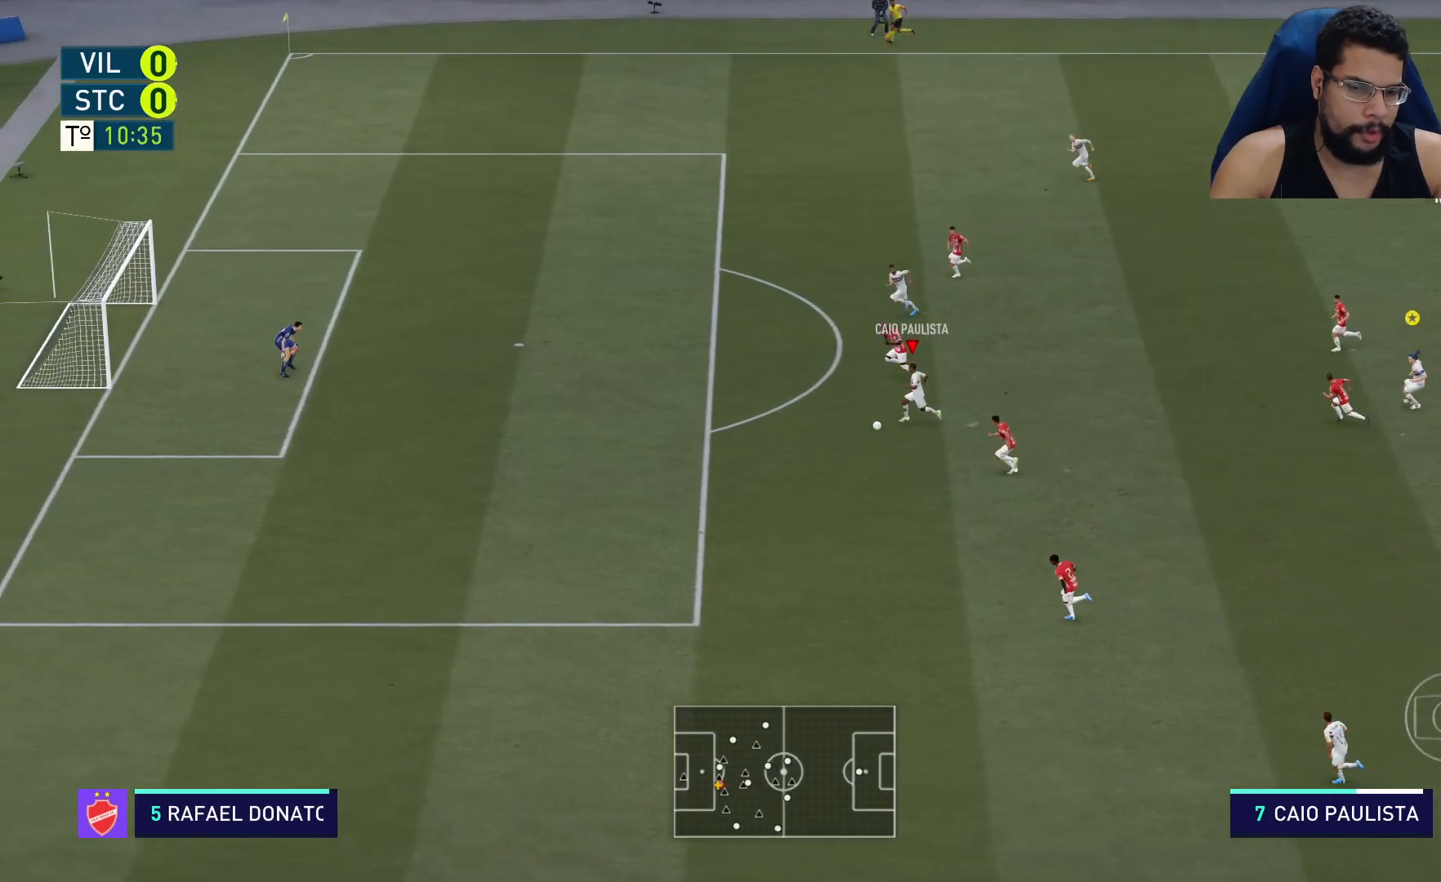
{"buttons": ["R2"], "left_stick": "left", "right_stick": "center", "events": []}
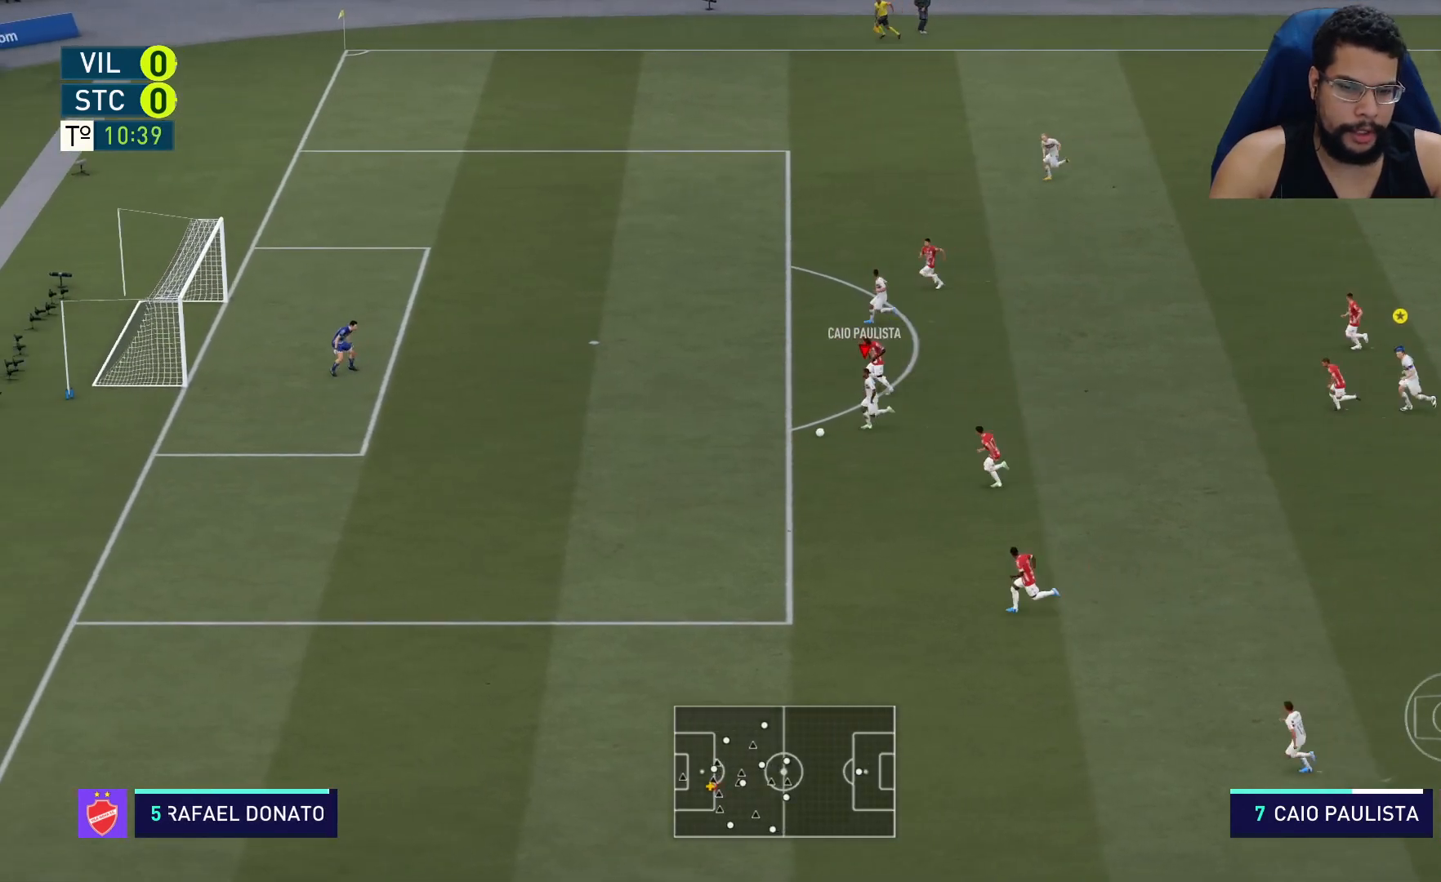
{"buttons": ["X", "R2"], "left_stick": "up-left", "right_stick": "center", "events": [[200, "left_stick", "up-left"], [350, "X", "down"]]}
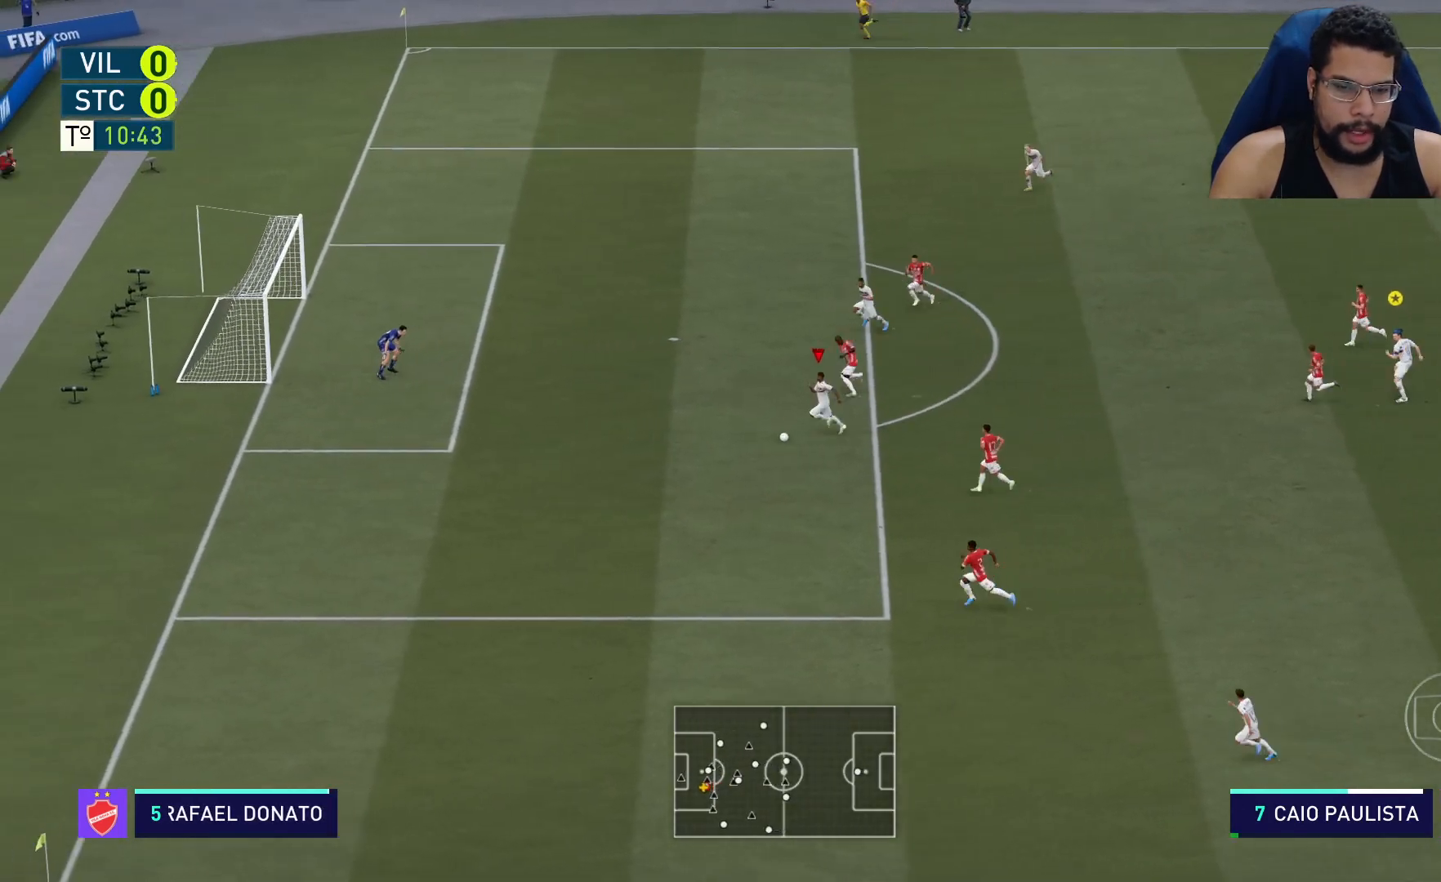
{"buttons": ["R2"], "left_stick": "up-left", "right_stick": "center", "events": [[67, "X", "up"]]}